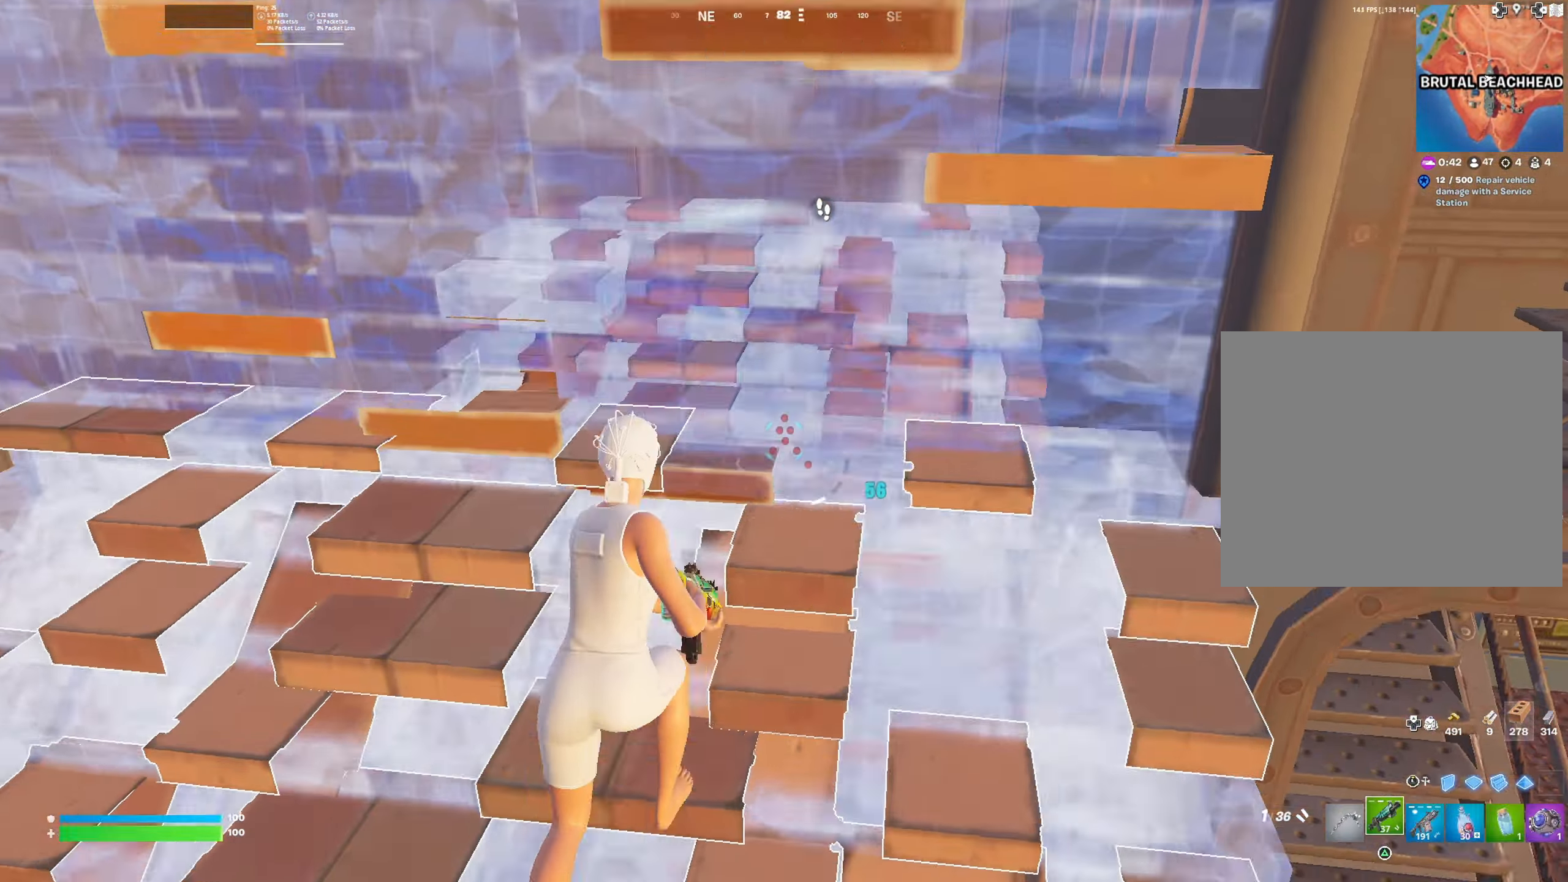
Gameplay with a controller (PlayStation layout); each line is a JSON object with the inputs held at the frame after it. "events" lists button and stick changes between this image and that frame as [ms after this image, input, new state], when the widget could be followed in between. Not read: TOUCHPAD.
{"buttons": [], "left_stick": "left", "right_stick": "center", "events": [[50, "right_stick", "center"], [83, "left_stick", "left"], [166, "SQUARE", "down"], [233, "SQUARE", "up"], [350, "right_stick", "down-right"], [417, "right_stick", "center"]]}
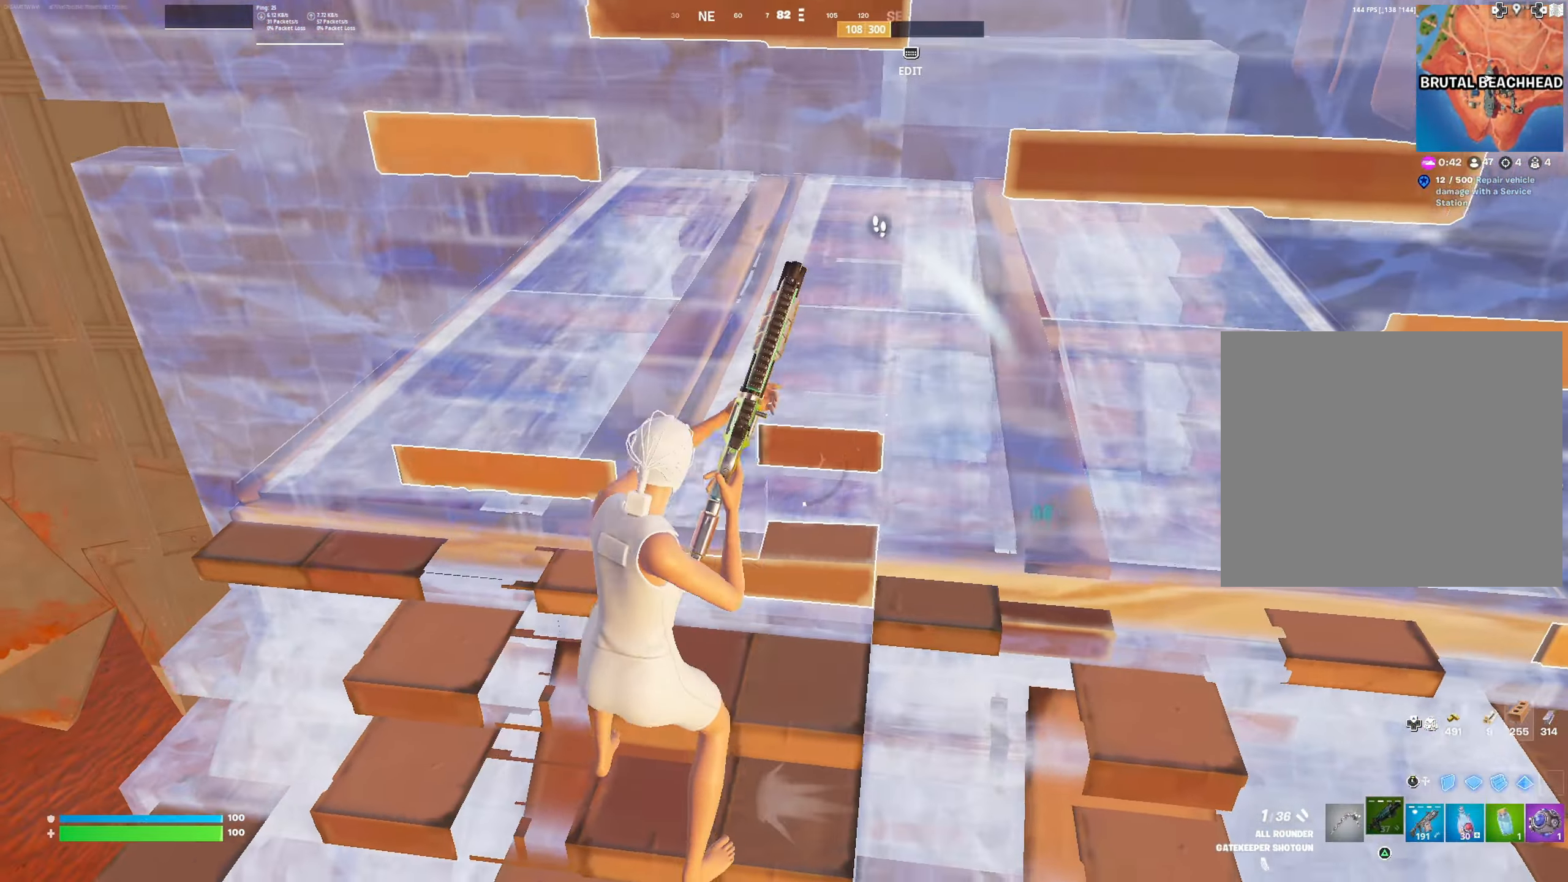
{"buttons": [], "left_stick": "right", "right_stick": "center", "events": [[33, "left_stick", "down-left"], [200, "left_stick", "up-left"], [451, "left_stick", "right"]]}
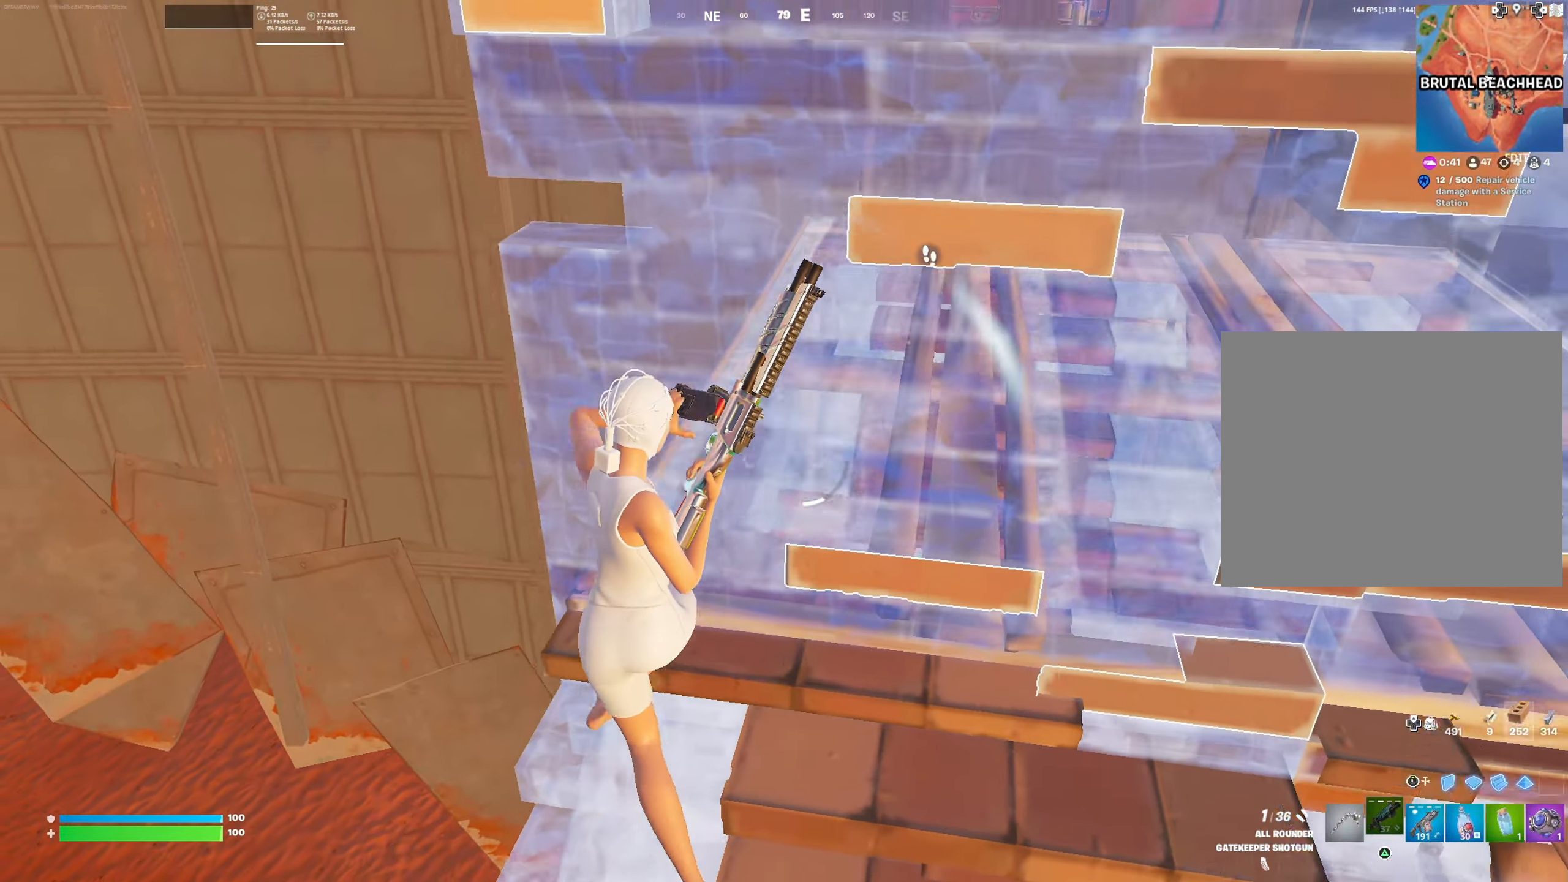
{"buttons": [], "left_stick": "left", "right_stick": "center", "events": [[200, "left_stick", "down"], [317, "left_stick", "left"]]}
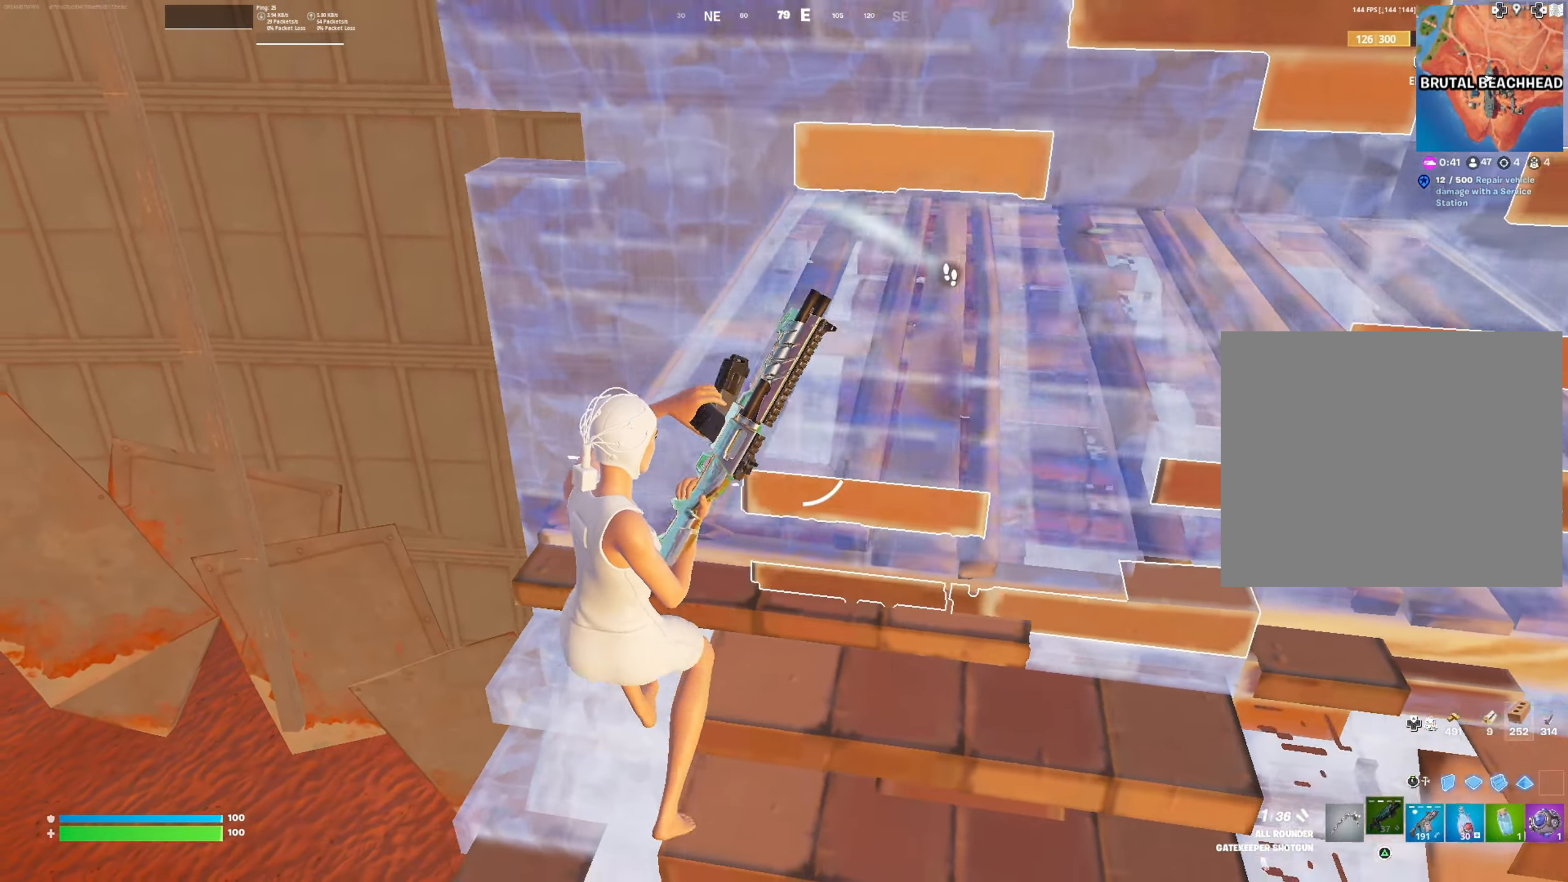
{"buttons": [], "left_stick": "up-left", "right_stick": "right", "events": [[50, "left_stick", "up-left"], [50, "right_stick", "down-right"], [100, "CROSS", "down"], [234, "CROSS", "up"], [484, "right_stick", "right"]]}
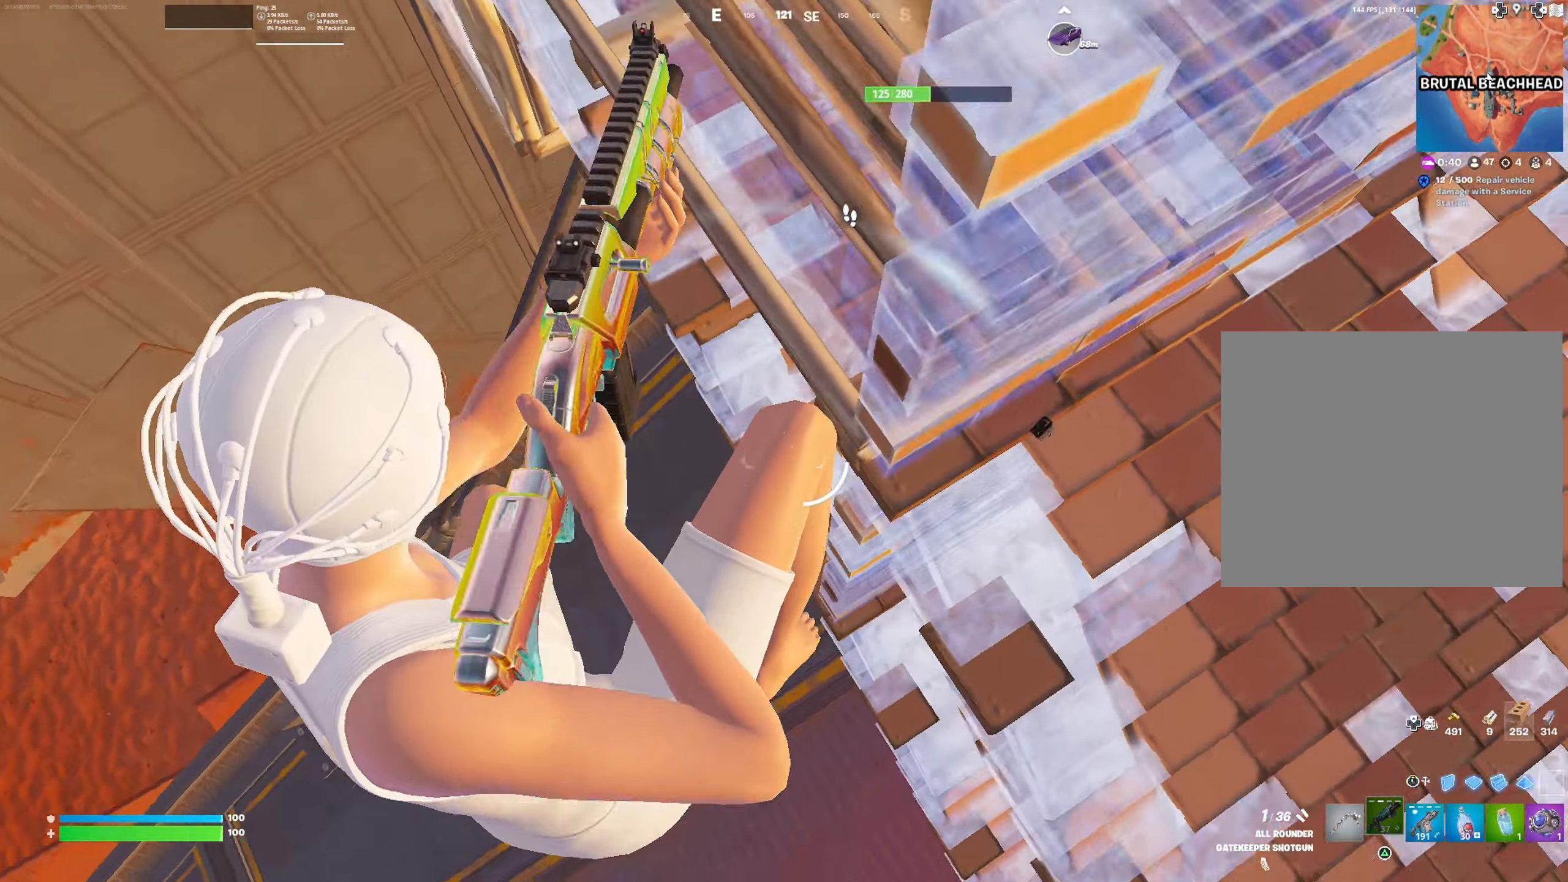
{"buttons": ["L3"], "left_stick": "up-left", "right_stick": "center", "events": [[383, "L3", "down"], [383, "right_stick", "up"], [400, "R2", "down"], [433, "right_stick", "center"], [500, "R2", "up"]]}
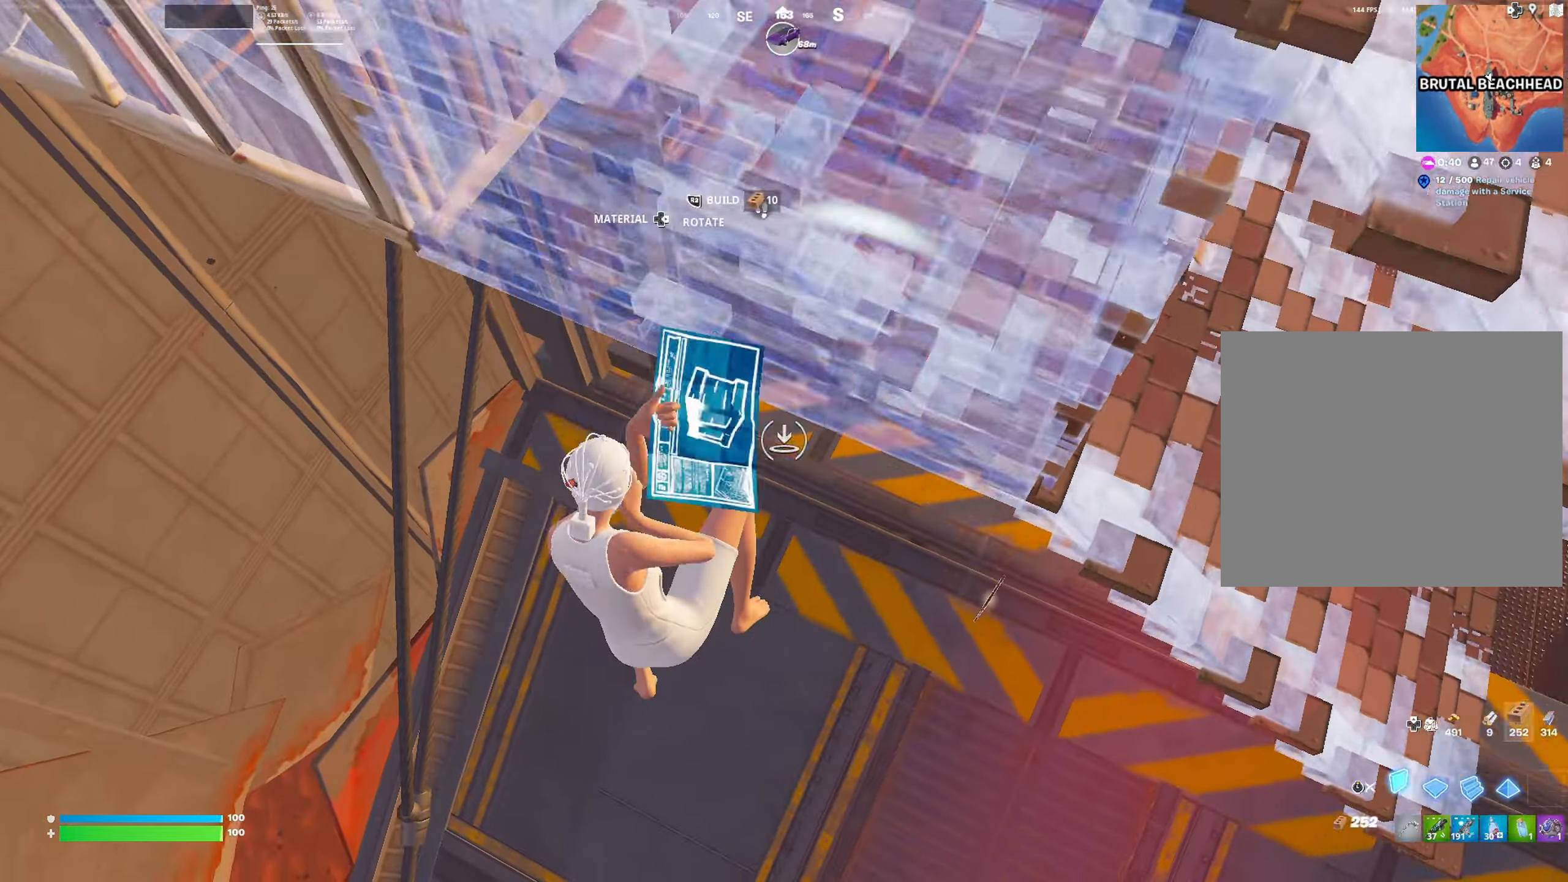
{"buttons": ["L3"], "left_stick": "up-left", "right_stick": "right", "events": [[17, "L3", "up"], [83, "R1", "down"], [117, "right_stick", "up-left"], [234, "right_stick", "up"], [350, "right_stick", "up-left"], [434, "right_stick", "center"], [484, "L3", "down"], [484, "right_stick", "right"], [501, "R1", "up"]]}
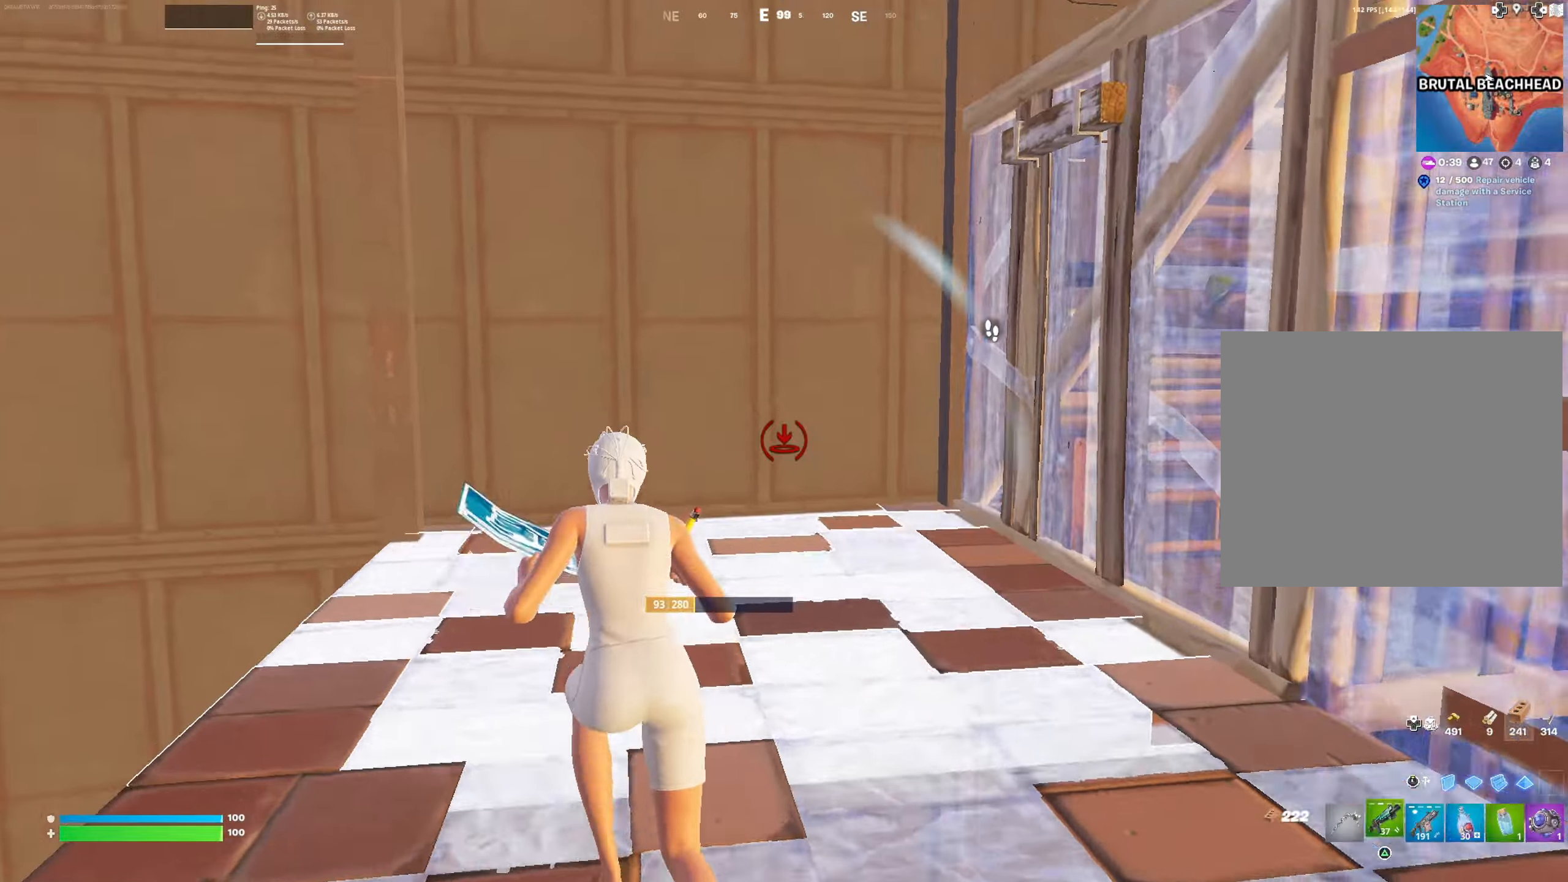
{"buttons": ["R2"], "left_stick": "up-left", "right_stick": "right", "events": [[100, "TRIANGLE", "down"], [116, "L3", "up"], [166, "right_stick", "center"], [200, "TRIANGLE", "up"], [400, "right_stick", "right"], [450, "R2", "down"]]}
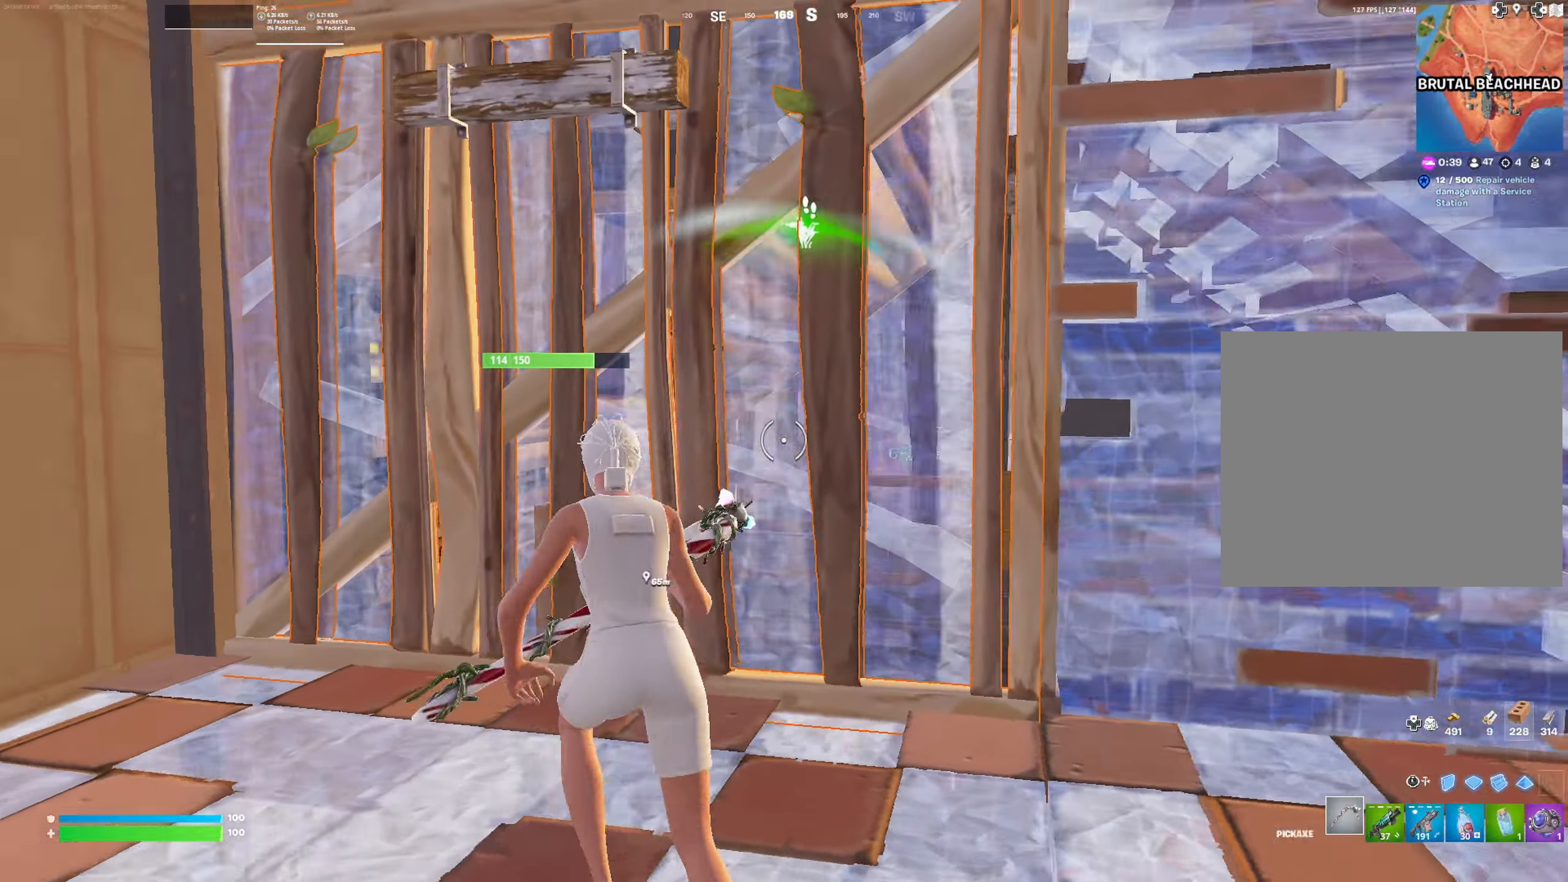
{"buttons": ["R2"], "left_stick": "up-left", "right_stick": "center", "events": [[33, "right_stick", "center"], [100, "left_stick", "down-left"], [117, "R2", "up"], [217, "R2", "down"], [217, "left_stick", "center"], [334, "left_stick", "up-left"]]}
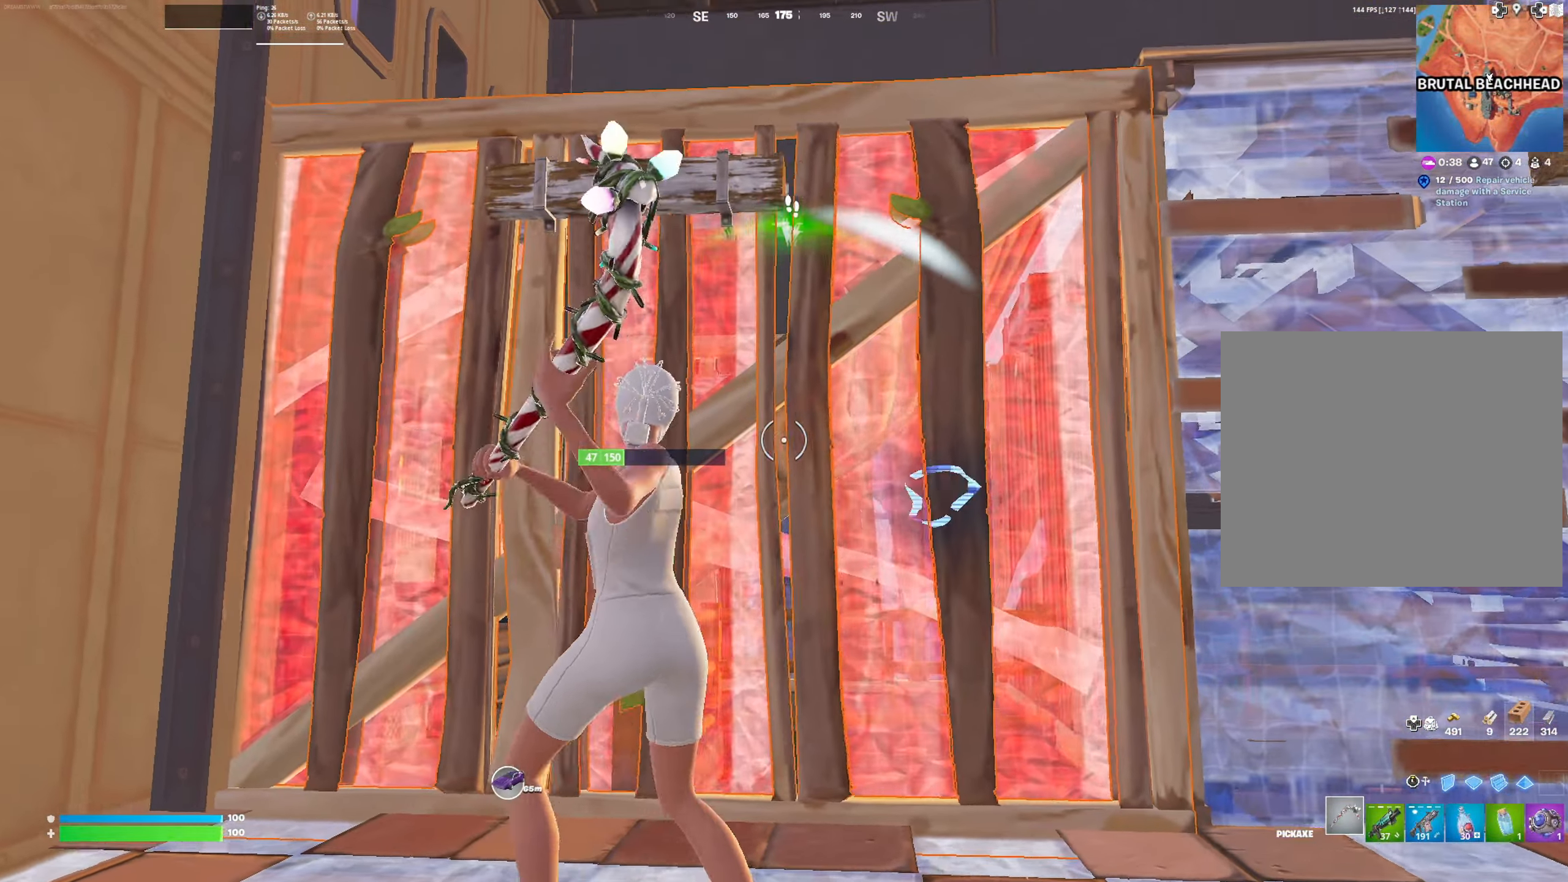
{"buttons": ["R1", "L3"], "left_stick": "left", "right_stick": "center", "events": [[33, "left_stick", "center"], [200, "left_stick", "left"], [250, "L3", "down"], [250, "R2", "up"], [334, "L3", "up"], [334, "R2", "down"], [400, "R2", "up"], [434, "L3", "down"], [500, "R1", "down"]]}
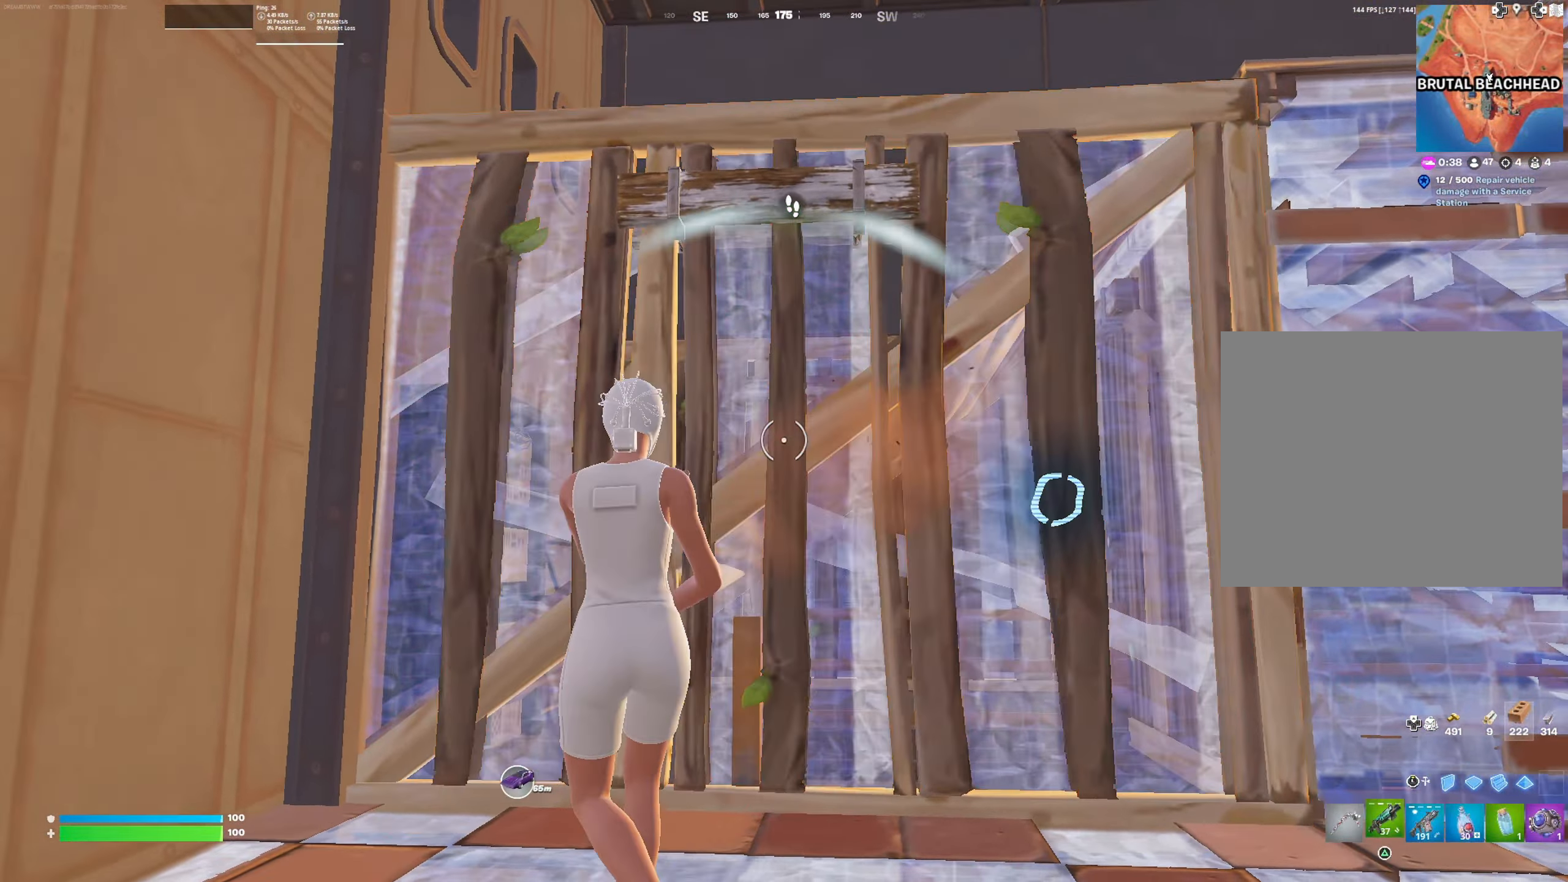
{"buttons": ["R1"], "left_stick": "up-right", "right_stick": "center", "events": [[50, "L3", "up"], [84, "R1", "up"], [117, "left_stick", "center"], [151, "right_stick", "down-right"], [167, "left_stick", "right"], [284, "left_stick", "up-right"], [284, "right_stick", "center"], [501, "R1", "down"]]}
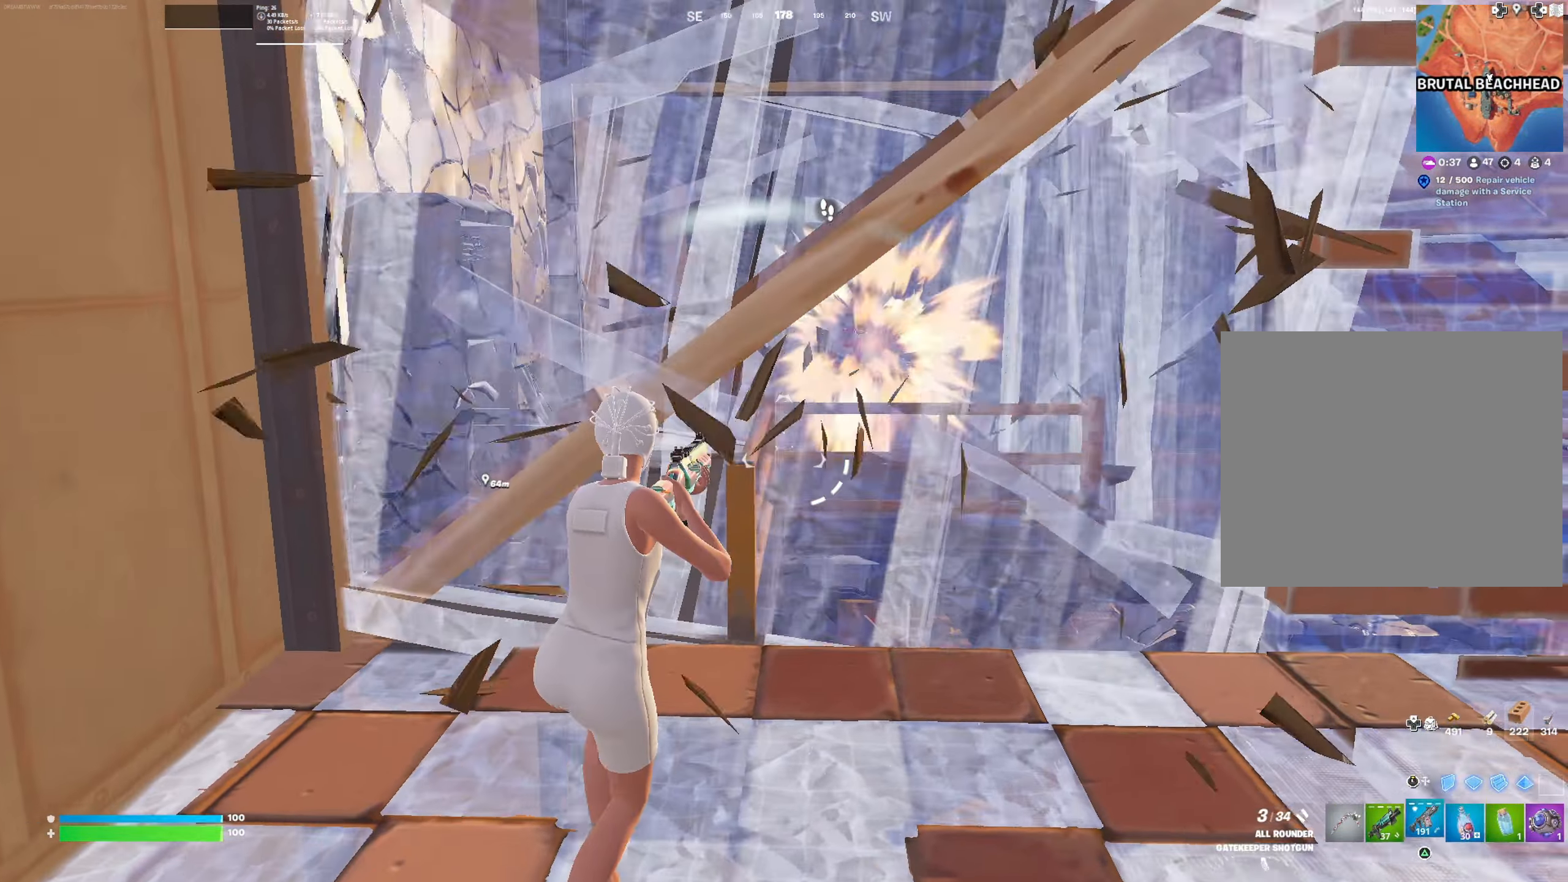
{"buttons": ["R2"], "left_stick": "right", "right_stick": "up", "events": [[100, "R1", "up"], [250, "left_stick", "right"], [434, "right_stick", "up"], [500, "R2", "down"]]}
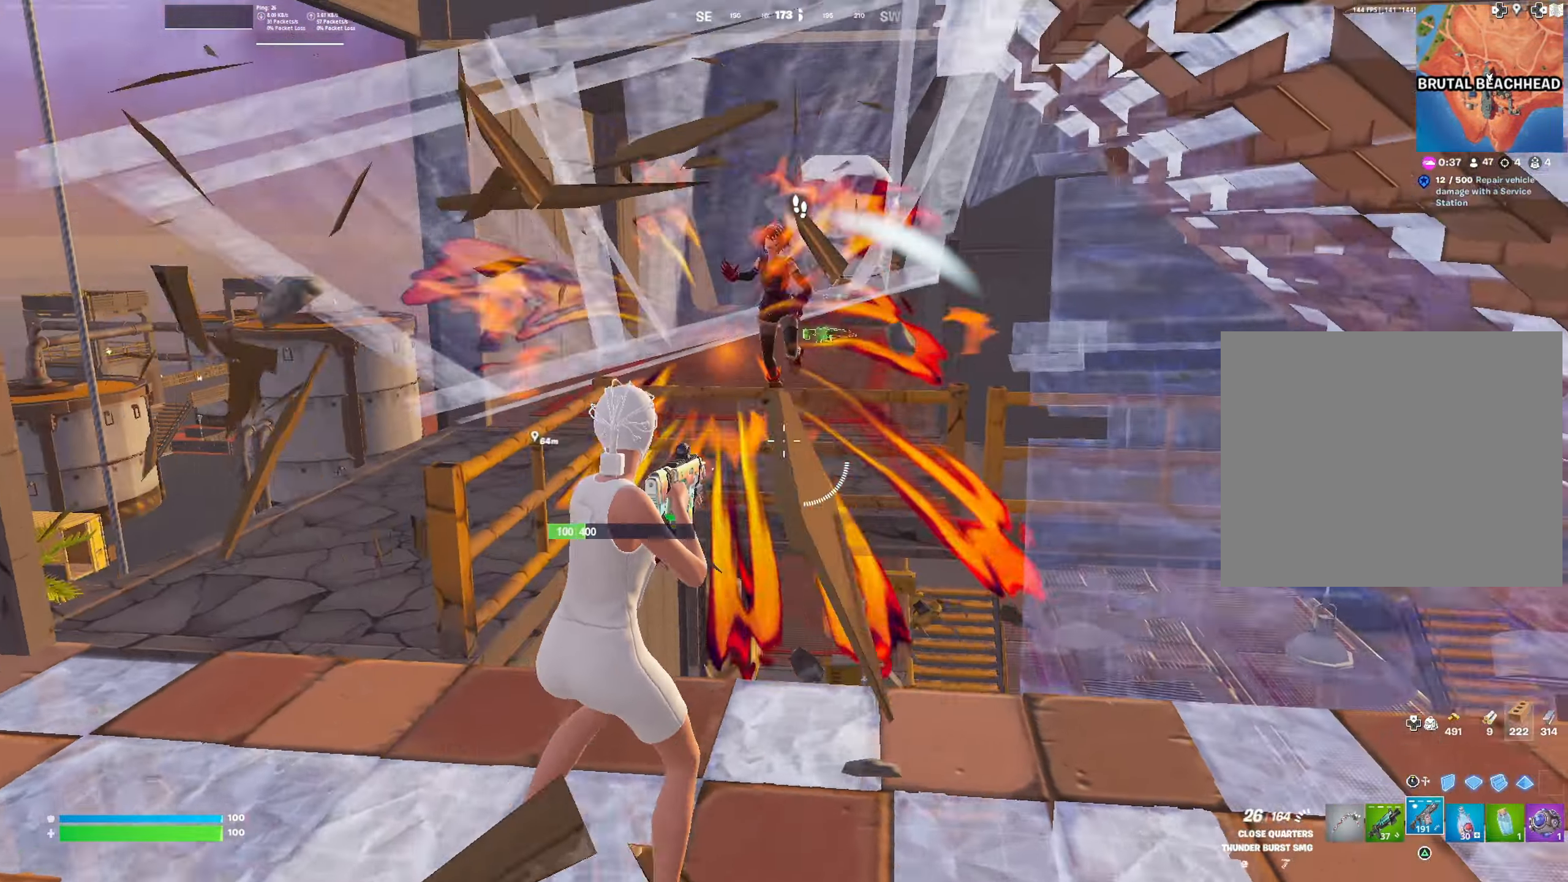
{"buttons": ["R2"], "left_stick": "down-right", "right_stick": "down-left", "events": [[117, "right_stick", "left"], [234, "right_stick", "up-right"], [334, "left_stick", "down-right"], [384, "right_stick", "down-left"]]}
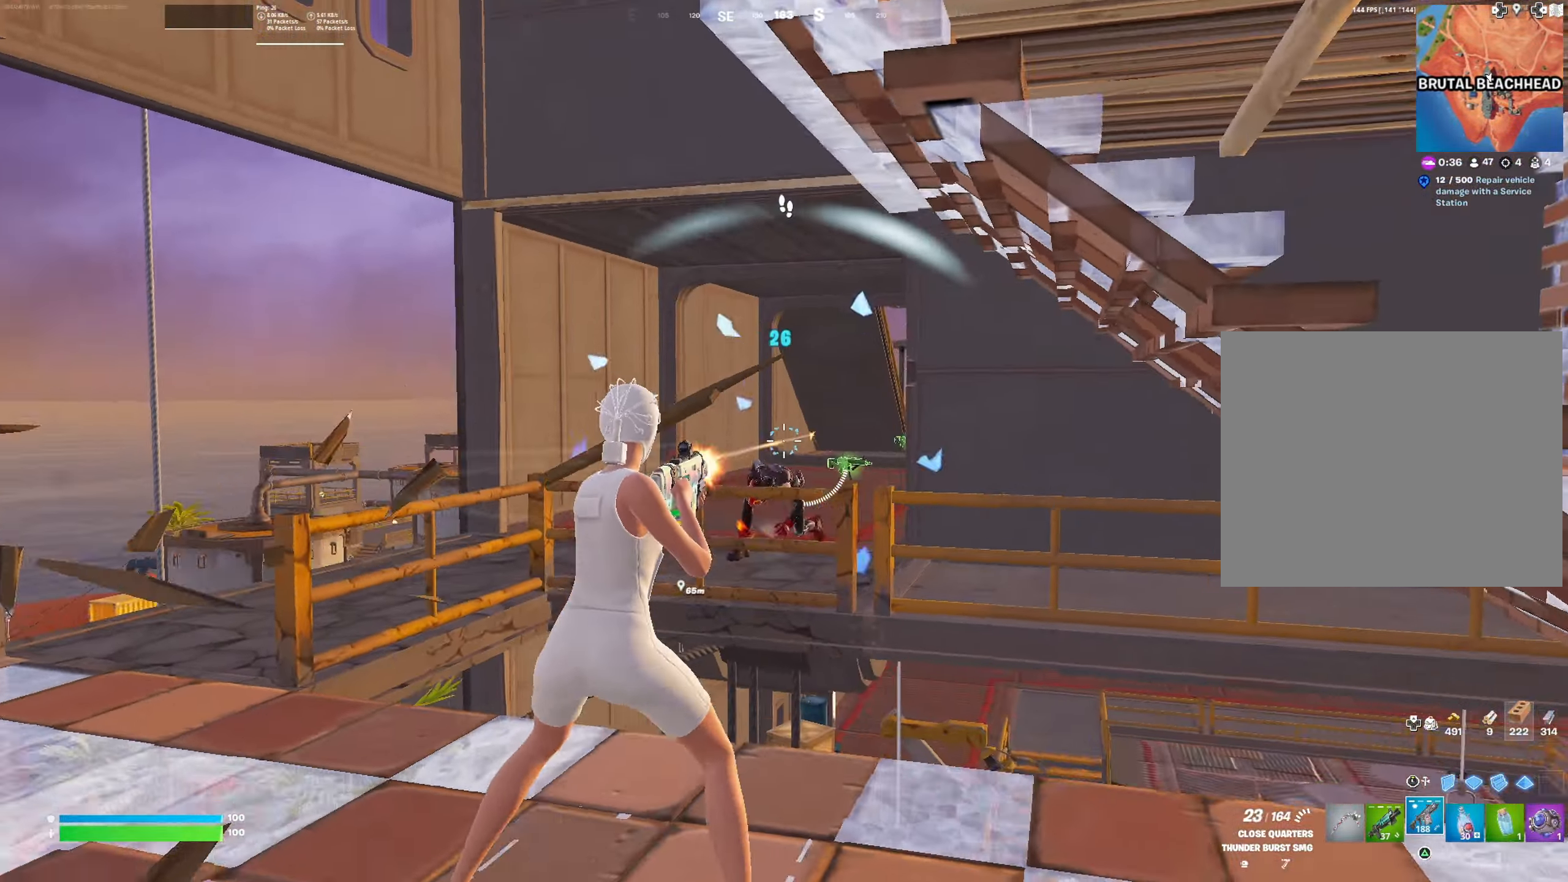
{"buttons": ["R2"], "left_stick": "left", "right_stick": "center", "events": [[83, "right_stick", "down-right"], [183, "right_stick", "left"], [233, "left_stick", "down-left"], [284, "right_stick", "center"], [300, "left_stick", "left"]]}
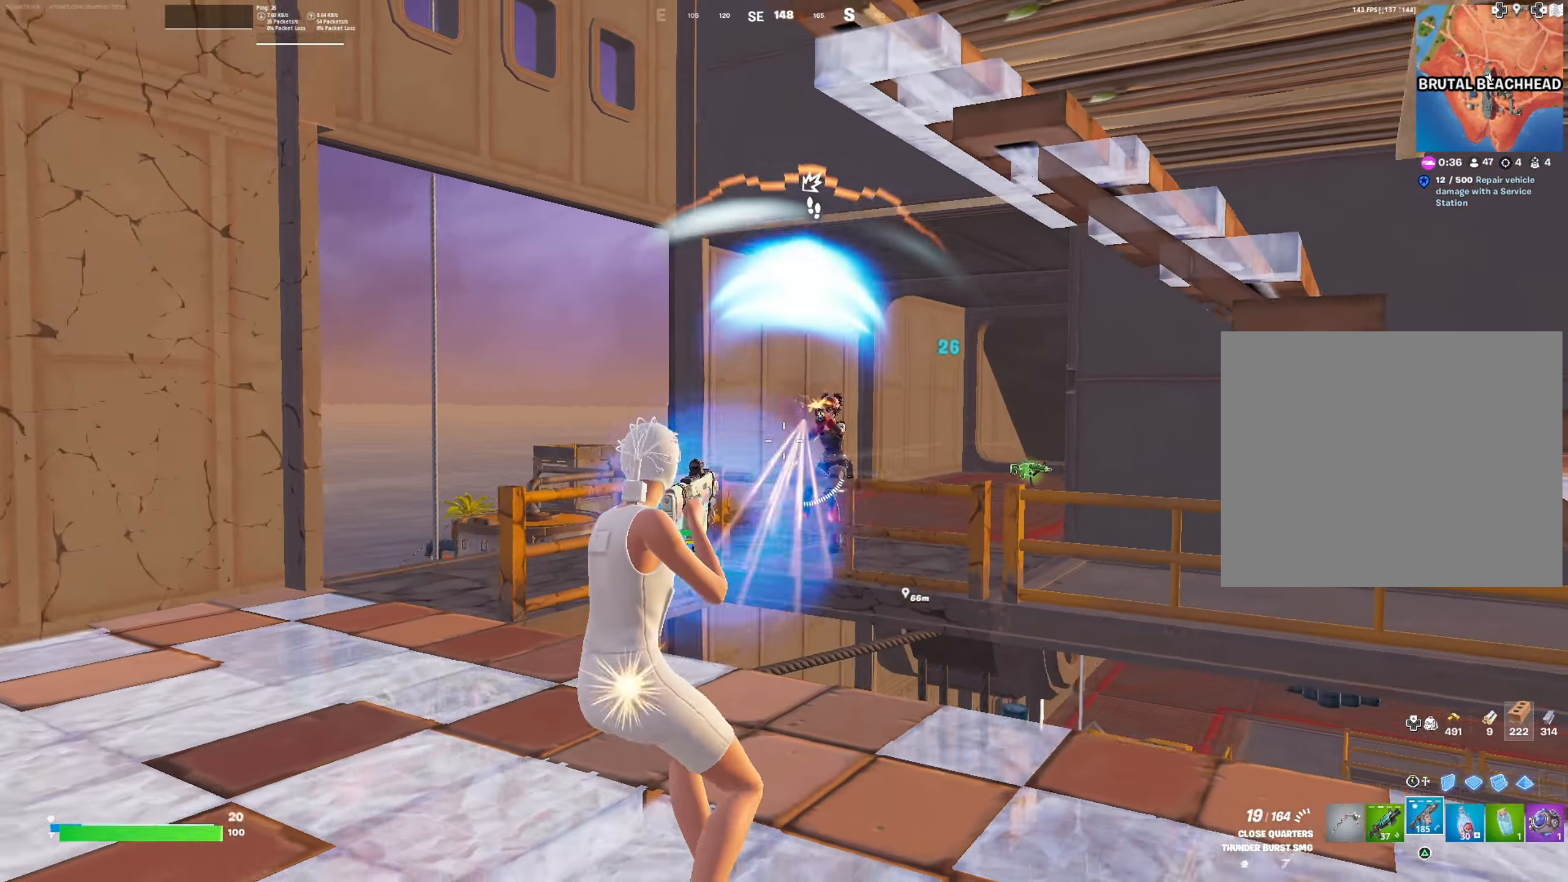
{"buttons": ["R2"], "left_stick": "left", "right_stick": "center", "events": [[17, "right_stick", "right"], [167, "right_stick", "center"], [301, "right_stick", "right"], [351, "right_stick", "center"]]}
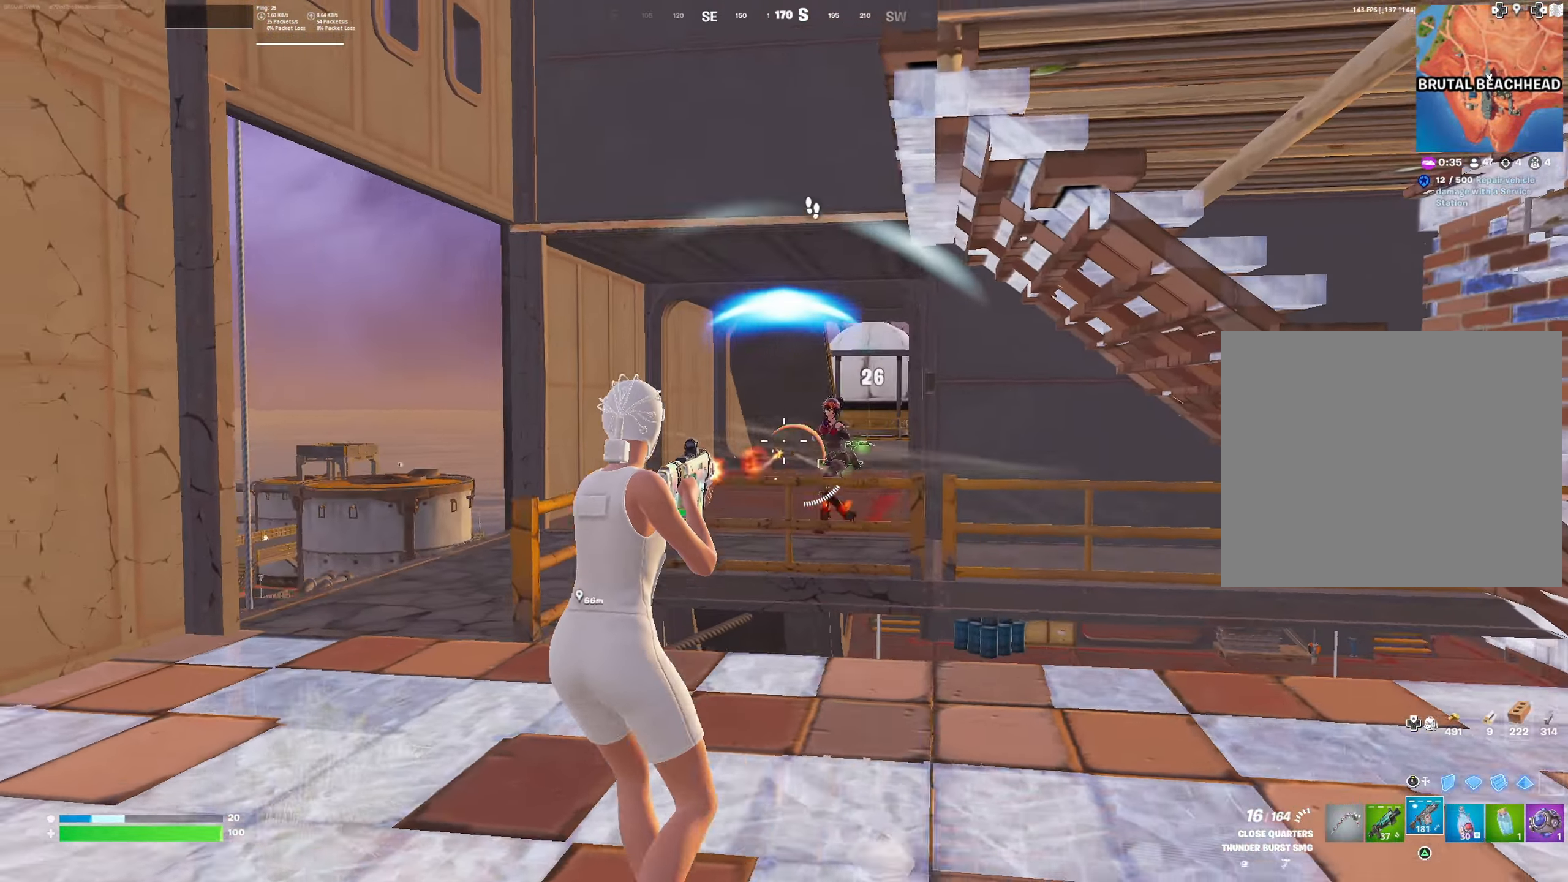
{"buttons": ["R2"], "left_stick": "left", "right_stick": "center", "events": [[33, "right_stick", "right"], [133, "right_stick", "center"]]}
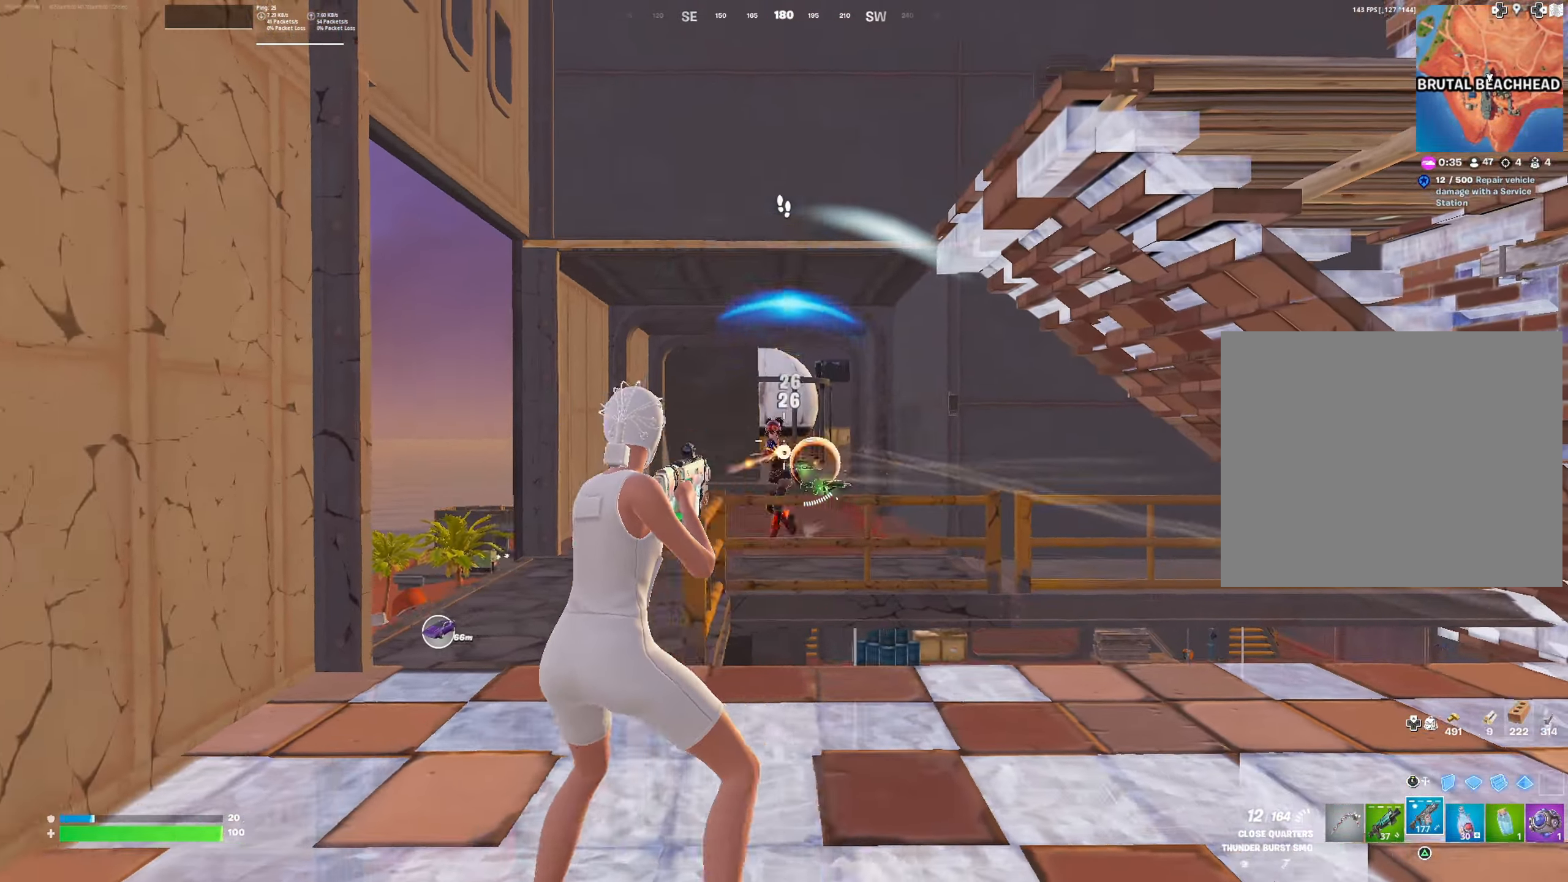
{"buttons": ["R2"], "left_stick": "left", "right_stick": "center", "events": [[434, "right_stick", "left"], [484, "right_stick", "center"]]}
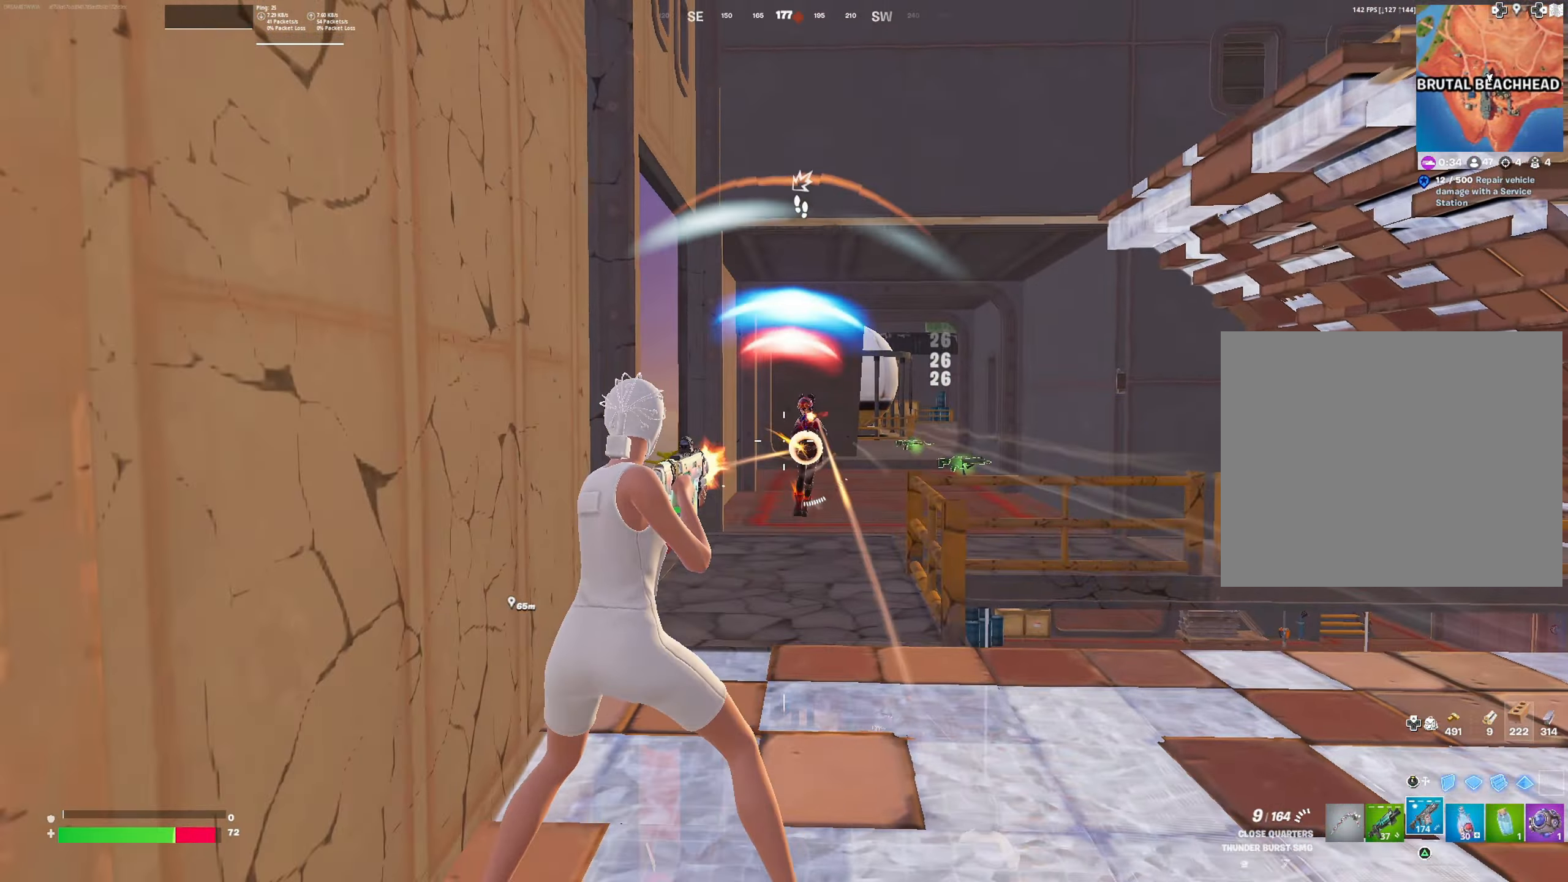
{"buttons": ["L3"], "left_stick": "up-right", "right_stick": "center", "events": [[183, "left_stick", "down"], [250, "left_stick", "down-right"], [434, "R2", "up"], [434, "left_stick", "up-right"], [450, "L3", "down"]]}
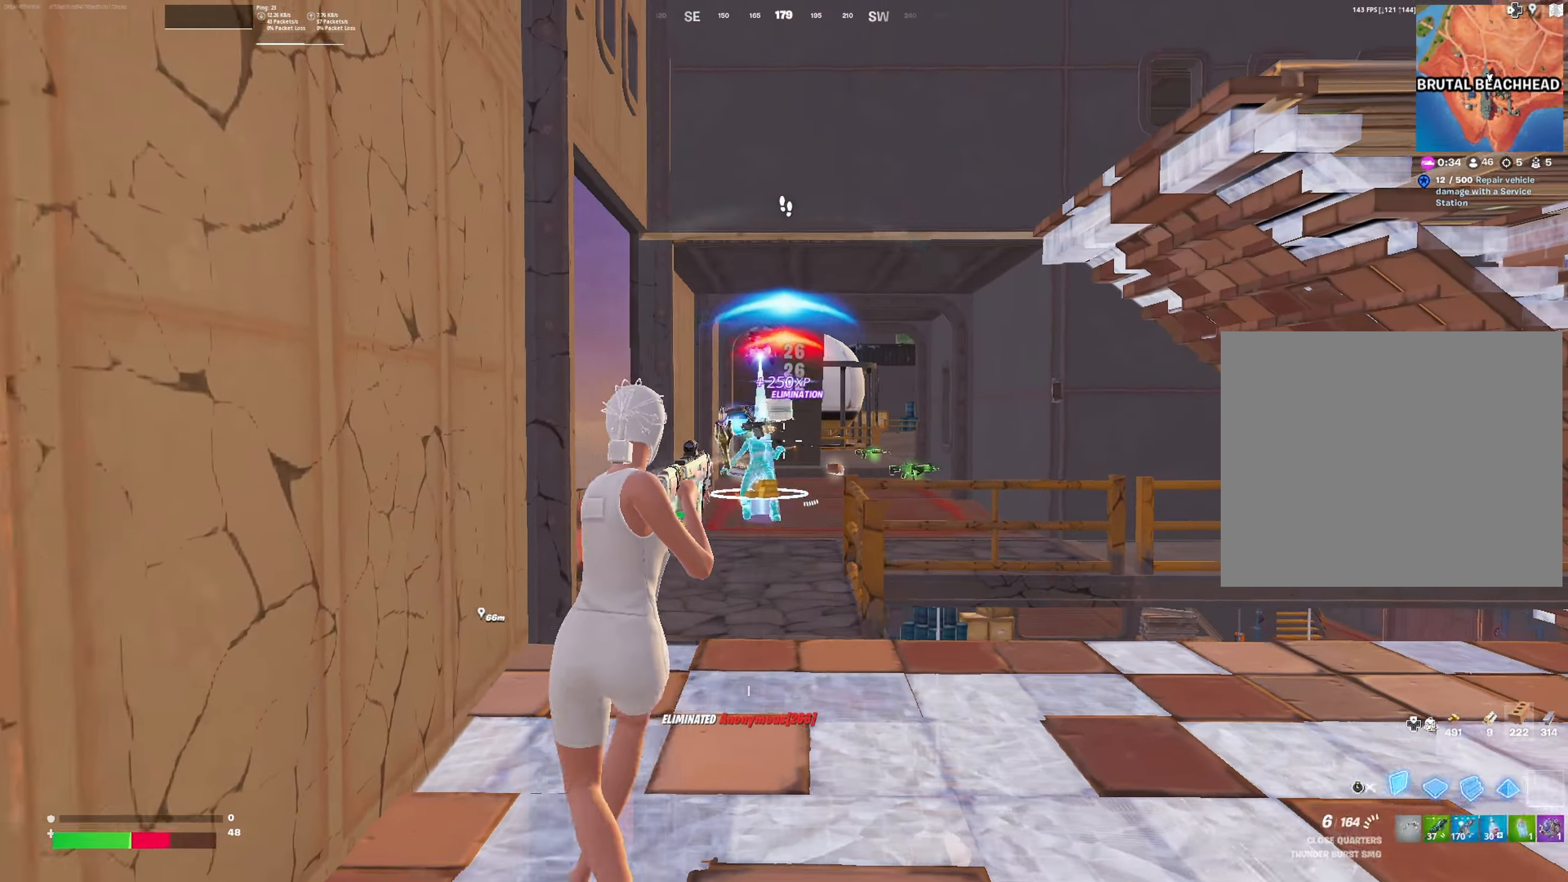
{"buttons": ["R1"], "left_stick": "up", "right_stick": "up", "events": [[17, "R2", "down"], [50, "L3", "up"], [50, "left_stick", "up"], [117, "L3", "down"], [117, "R2", "up"], [234, "L3", "up"], [401, "R1", "down"], [401, "right_stick", "down-left"], [501, "right_stick", "up"]]}
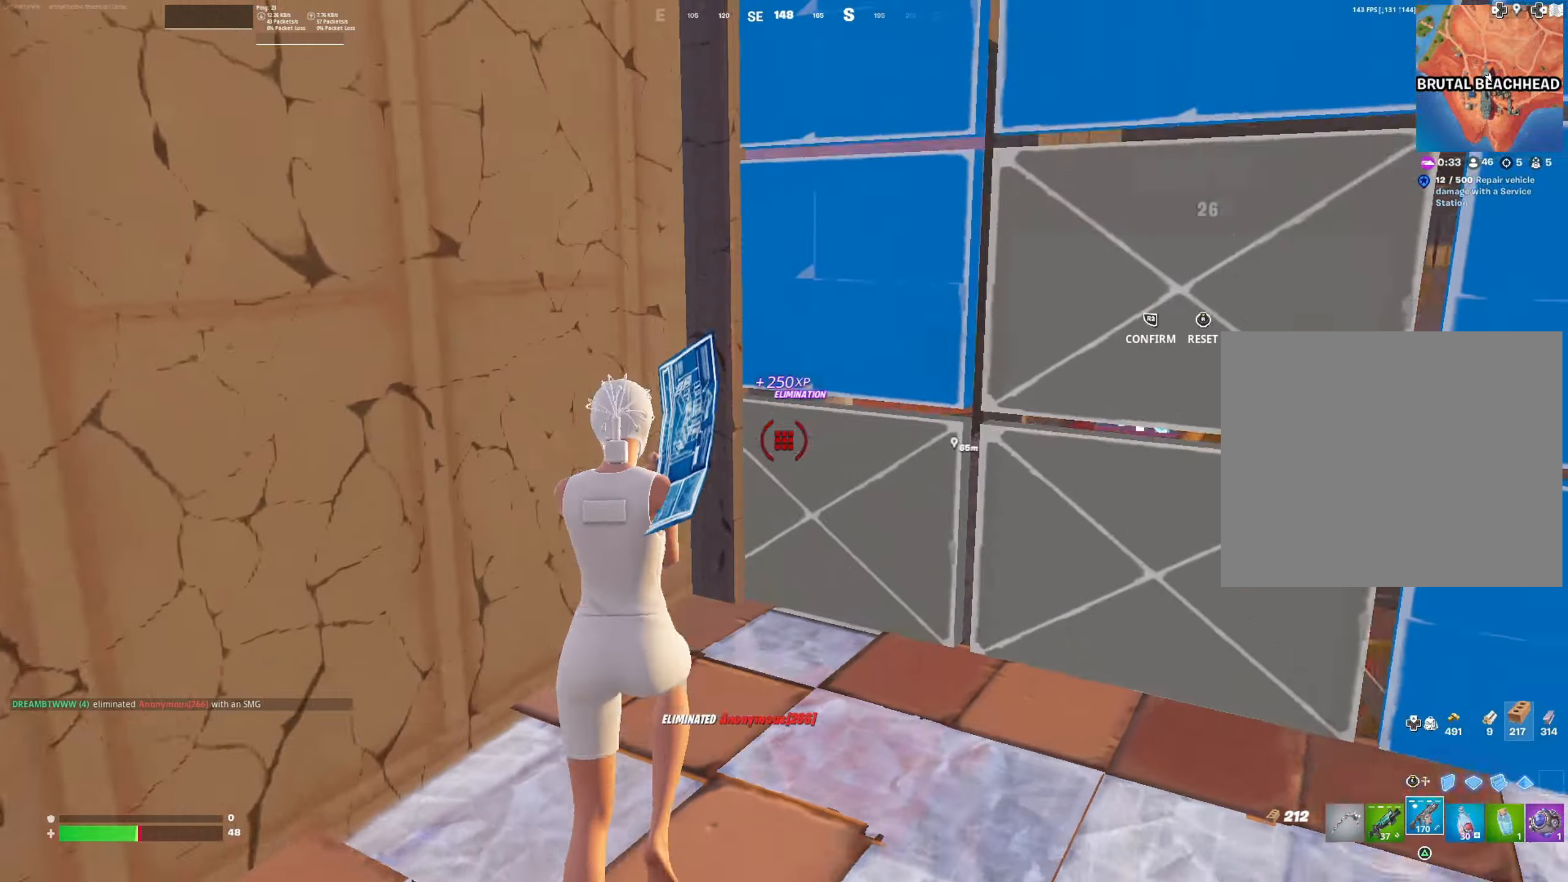
{"buttons": [], "left_stick": "up", "right_stick": "center", "events": [[17, "right_stick", "up-right"], [83, "R1", "up"], [83, "right_stick", "down-right"], [100, "CIRCLE", "down"], [183, "right_stick", "center"], [200, "CIRCLE", "up"]]}
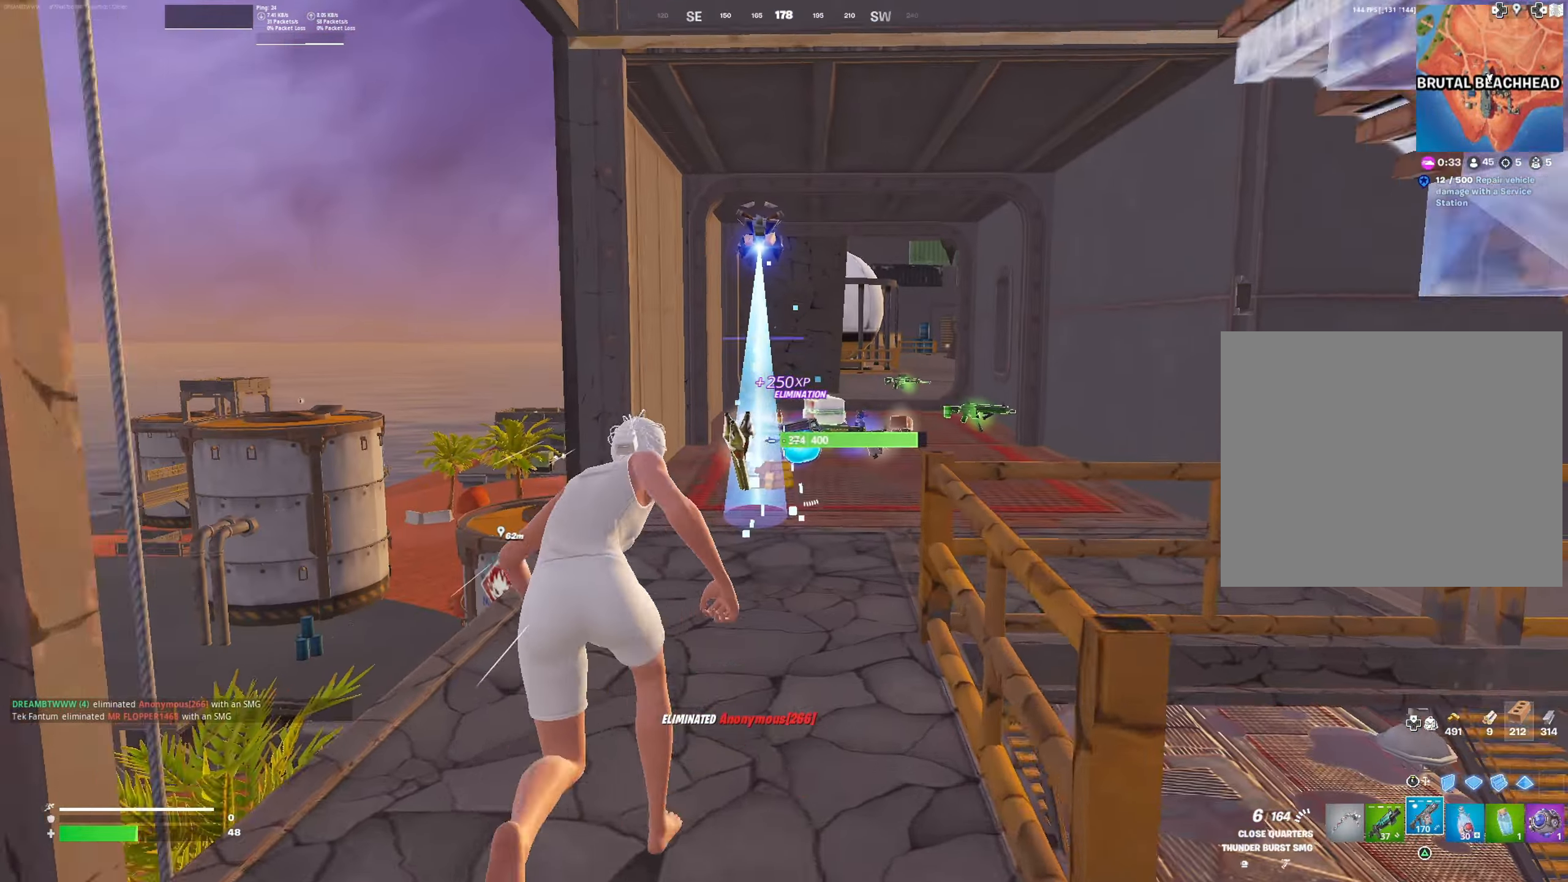
{"buttons": [], "left_stick": "up", "right_stick": "center", "events": [[134, "right_stick", "down"], [267, "right_stick", "center"]]}
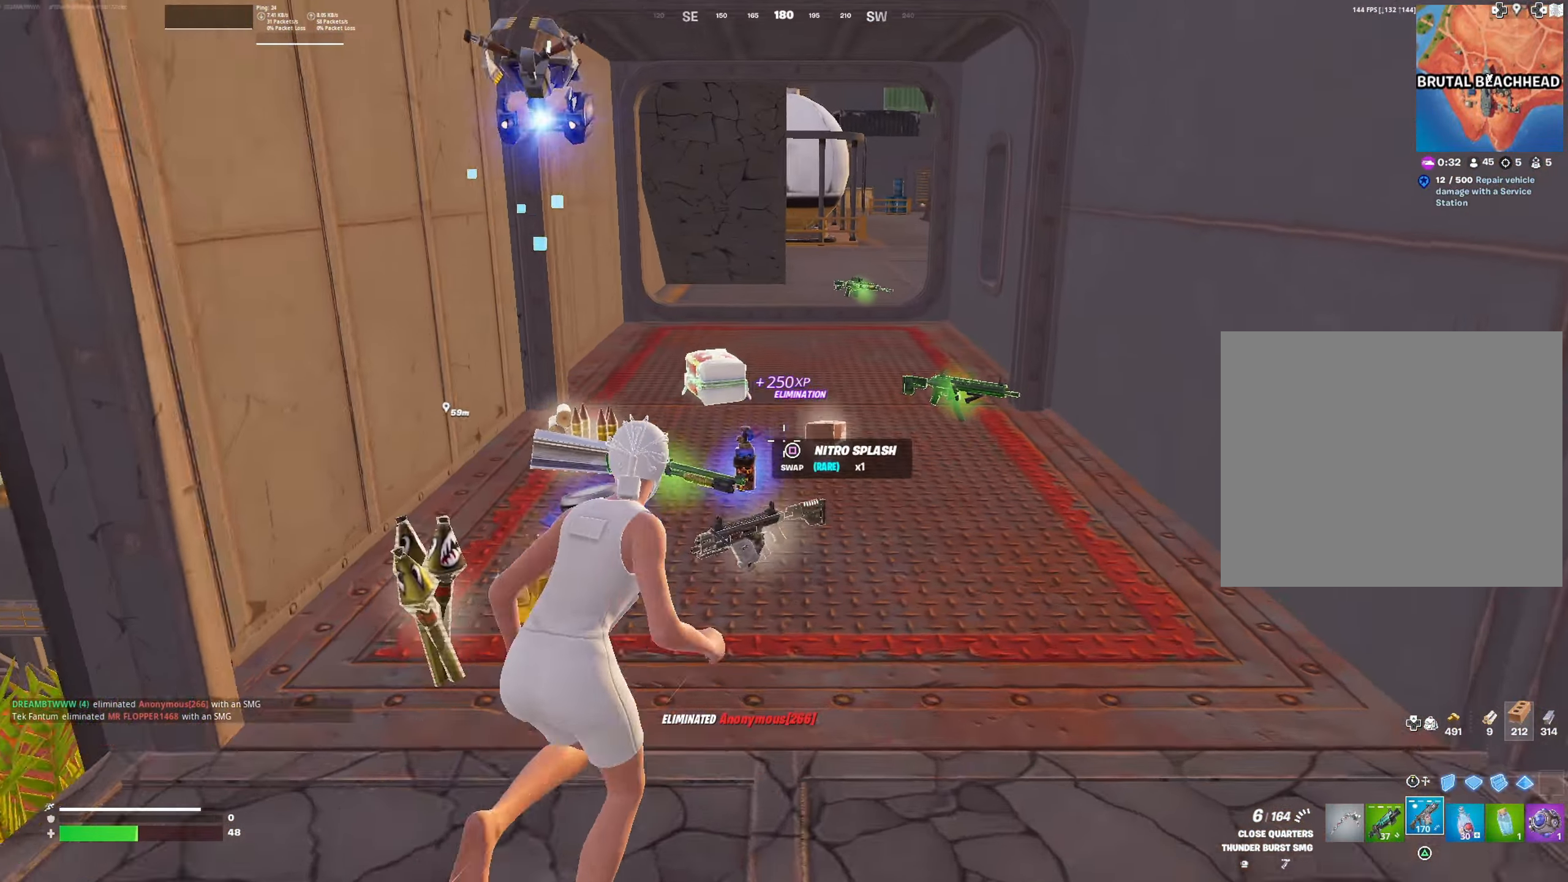
{"buttons": ["R2"], "left_stick": "up-right", "right_stick": "left", "events": [[117, "L3", "down"], [250, "L3", "up"], [250, "R2", "down"], [250, "right_stick", "left"], [367, "right_stick", "center"], [400, "left_stick", "up-right"], [484, "right_stick", "left"]]}
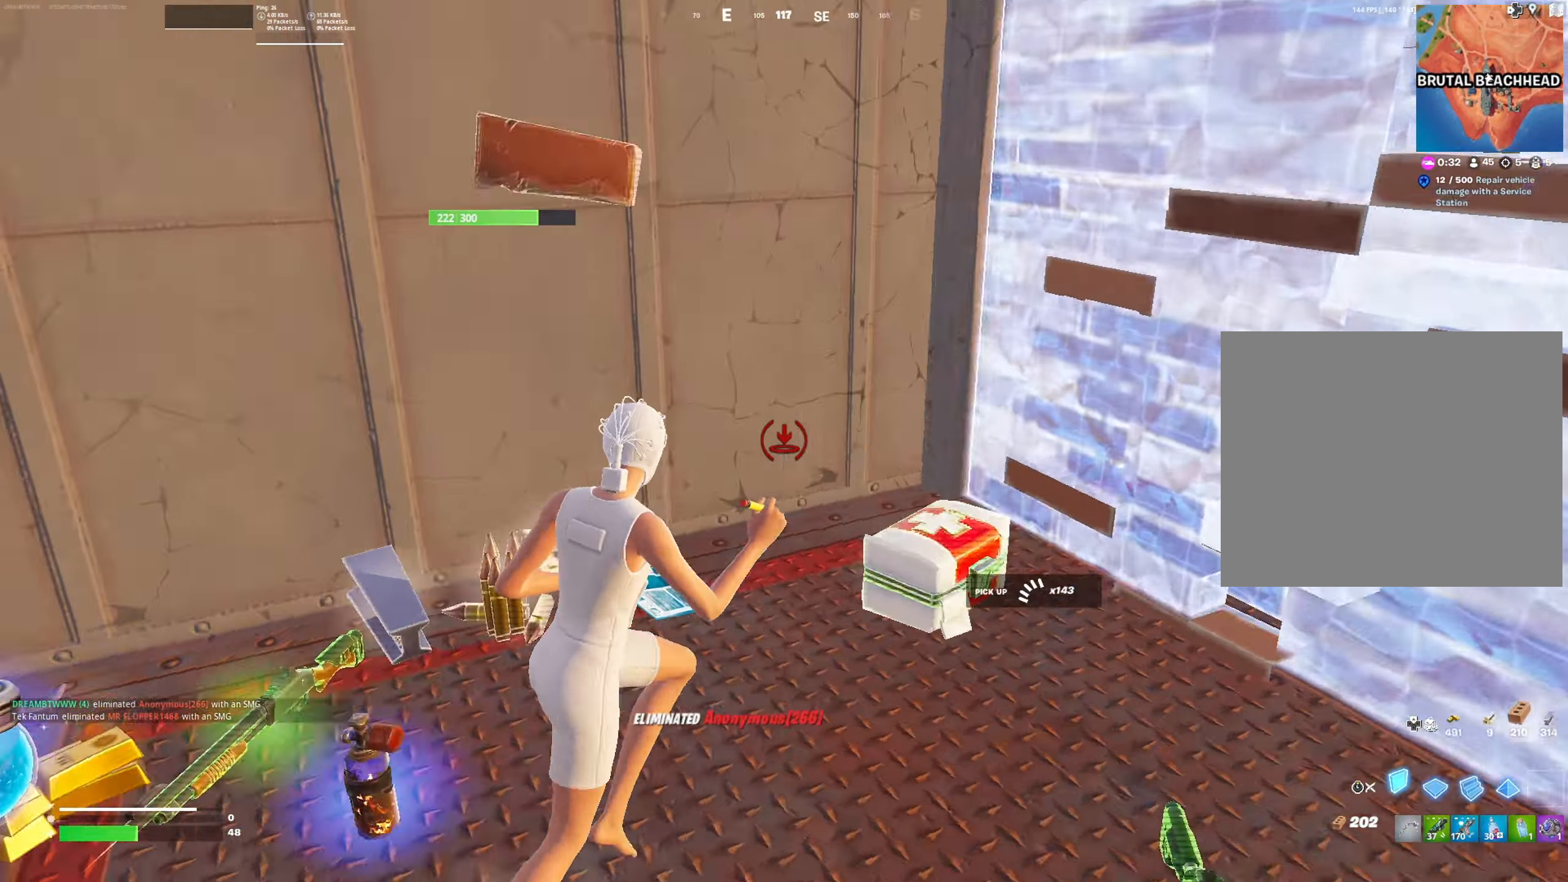
{"buttons": ["L1"], "left_stick": "left", "right_stick": "center", "events": [[134, "left_stick", "right"], [267, "left_stick", "down-right"], [284, "L3", "down"], [284, "right_stick", "up-right"], [334, "right_stick", "center"], [351, "R2", "up"], [417, "L3", "up"], [451, "L1", "down"], [501, "left_stick", "left"]]}
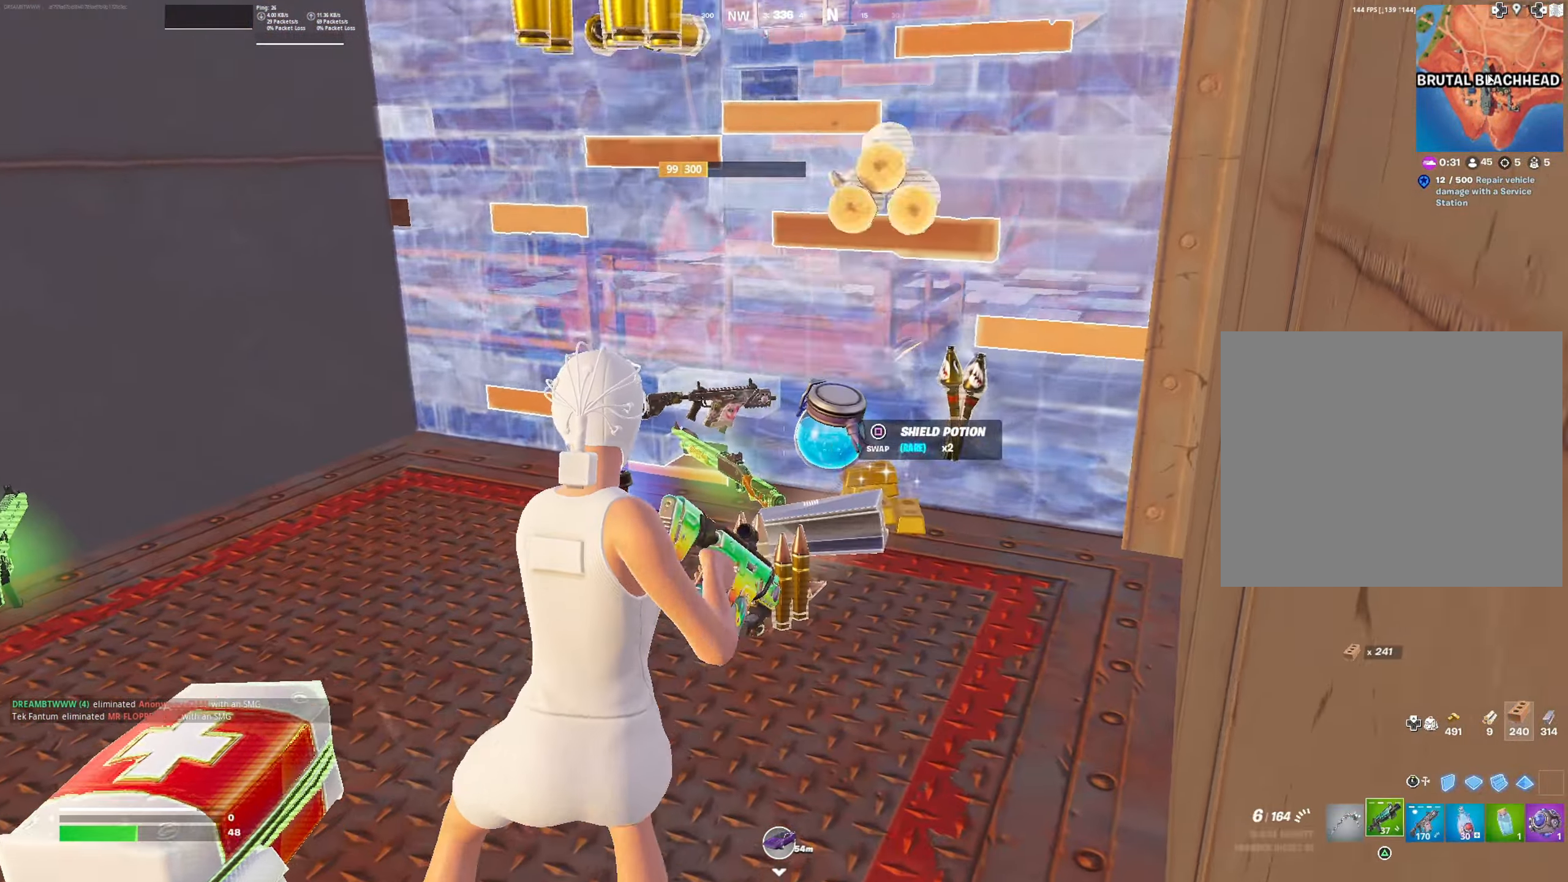
{"buttons": [], "left_stick": "up-left", "right_stick": "center", "events": [[33, "L1", "up"], [117, "L1", "down"], [167, "left_stick", "up-left"], [183, "right_stick", "down-right"], [250, "L1", "up"], [317, "L1", "down"], [350, "right_stick", "center"], [484, "L1", "up"]]}
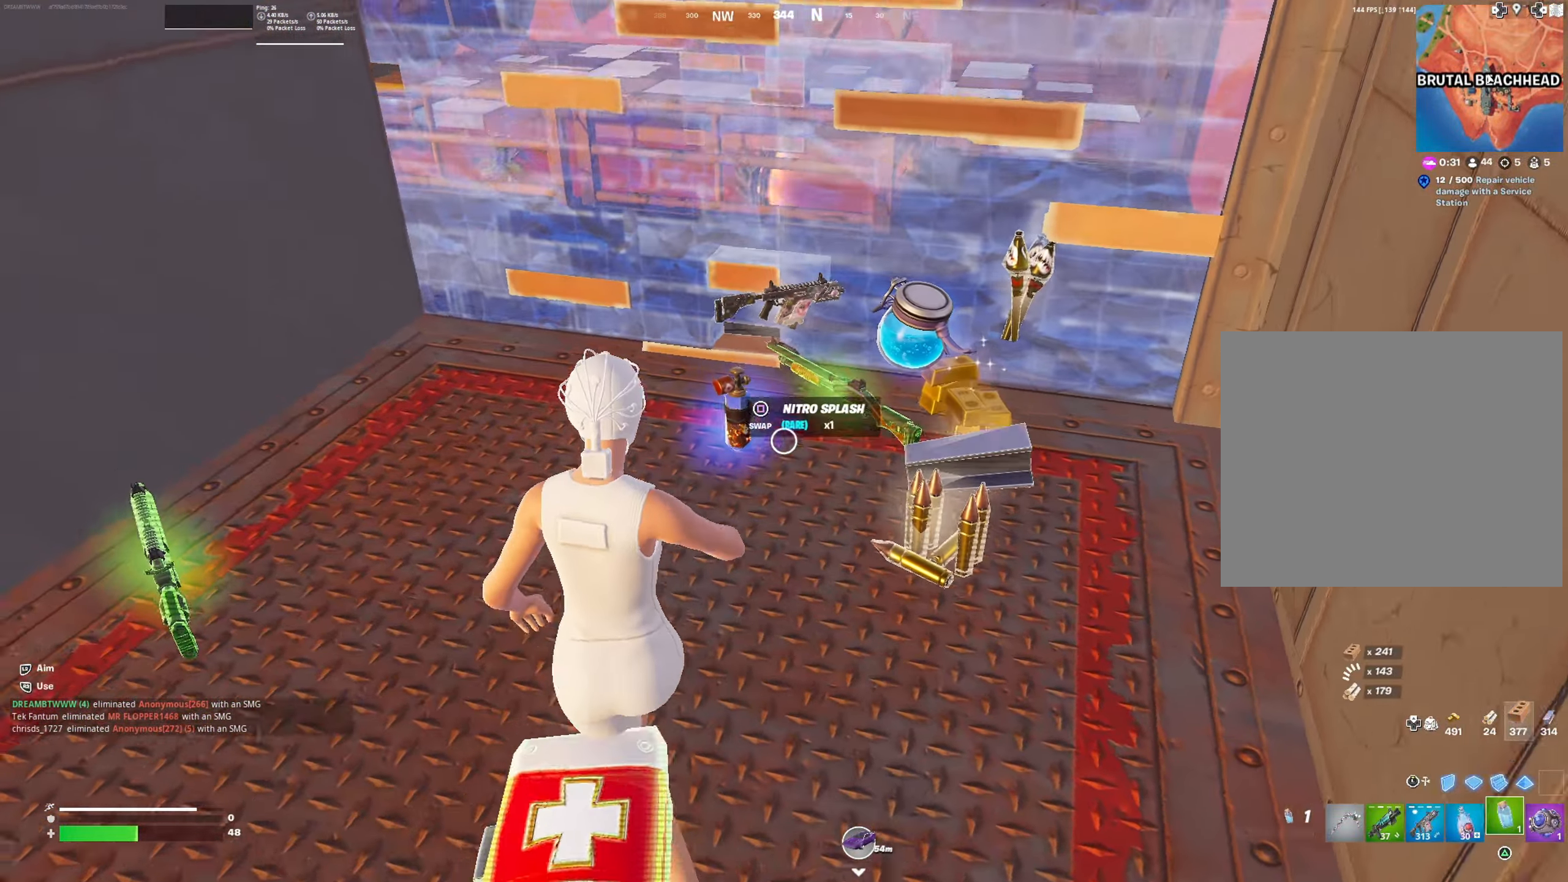
{"buttons": ["R2"], "left_stick": "up-right", "right_stick": "center", "events": [[34, "left_stick", "up"], [84, "right_stick", "right"], [184, "R2", "down"], [234, "right_stick", "center"], [334, "R2", "up"], [434, "left_stick", "up-right"], [451, "R2", "down"]]}
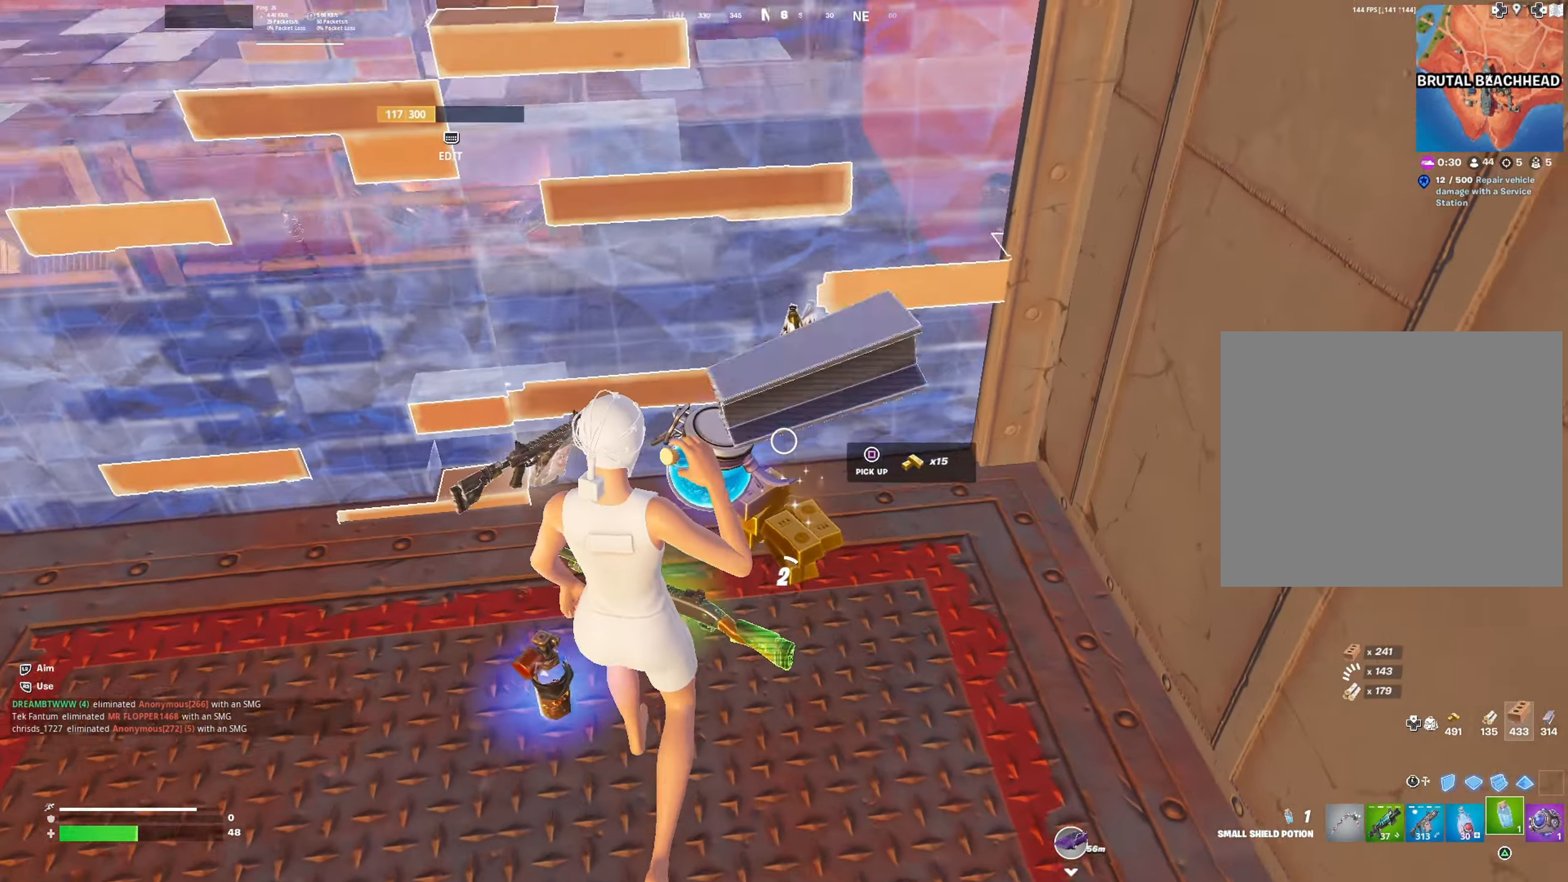
{"buttons": ["R2"], "left_stick": "up", "right_stick": "left", "events": [[17, "right_stick", "left"], [167, "left_stick", "down-right"], [167, "right_stick", "center"], [267, "right_stick", "left"], [284, "left_stick", "down-left"], [384, "left_stick", "up-left"], [500, "left_stick", "up"]]}
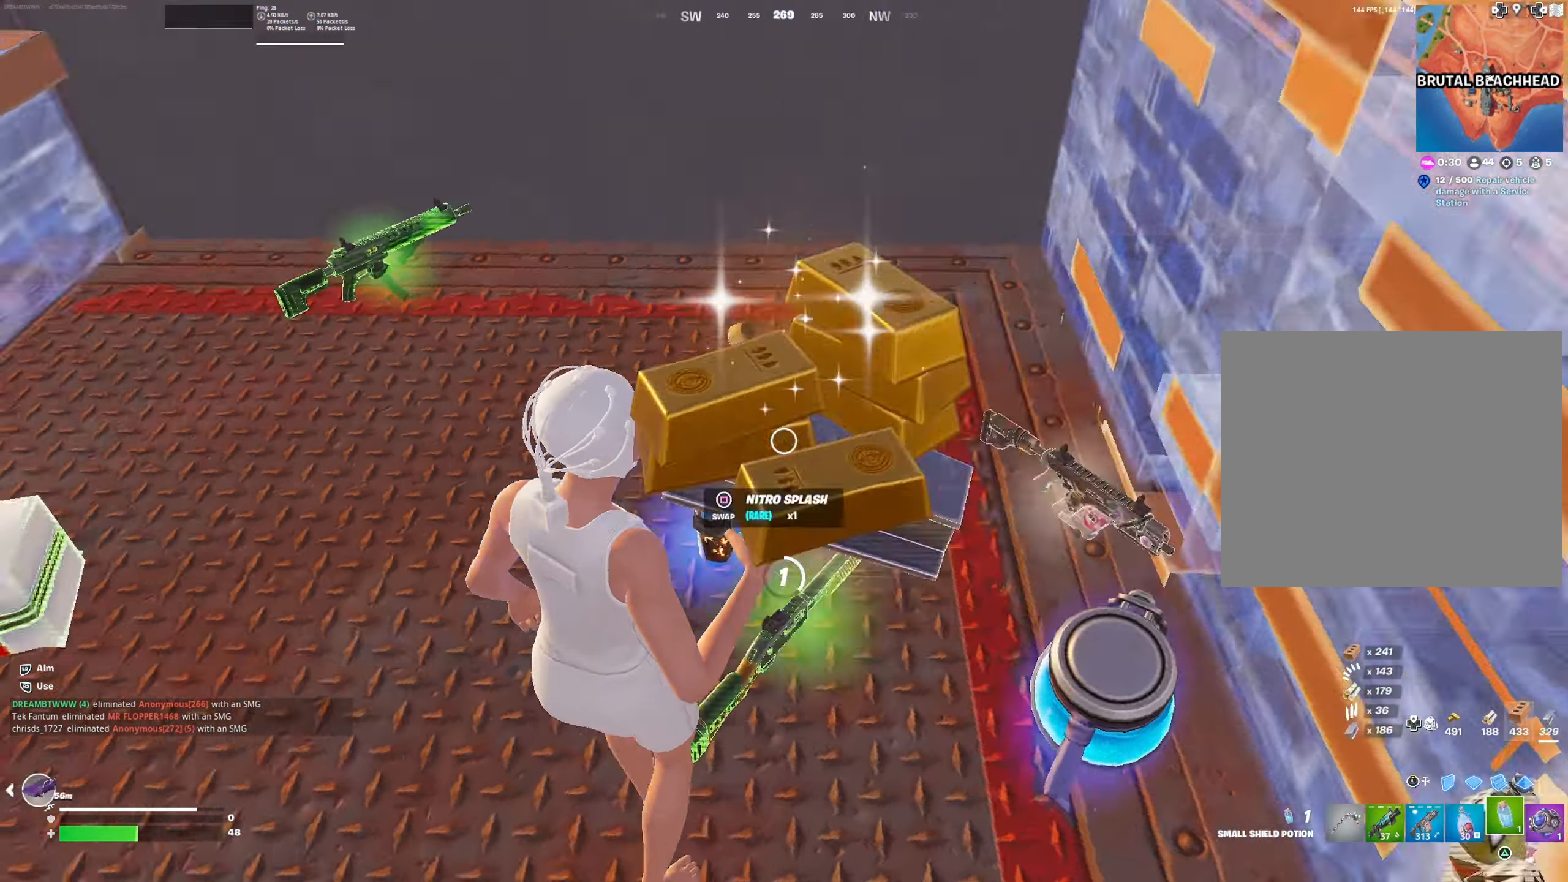
{"buttons": ["R2"], "left_stick": "down", "right_stick": "left", "events": [[184, "right_stick", "center"], [201, "left_stick", "up-right"], [301, "right_stick", "left"], [384, "left_stick", "down-right"], [468, "left_stick", "down"]]}
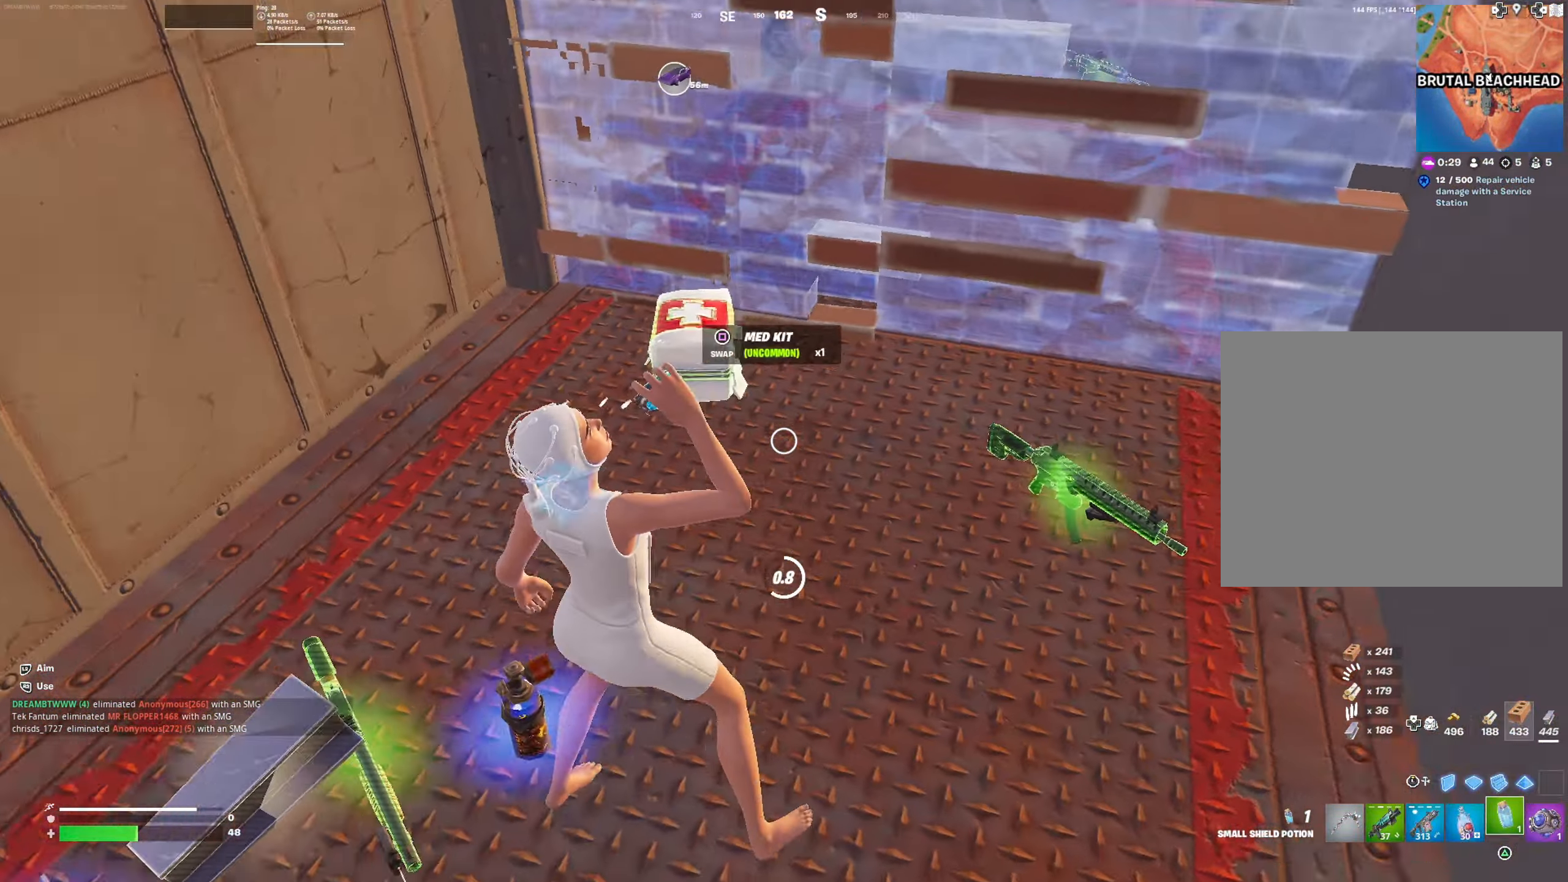
{"buttons": [], "left_stick": "up", "right_stick": "center", "events": [[17, "left_stick", "down-left"], [67, "R2", "up"], [67, "right_stick", "center"], [100, "left_stick", "up-left"], [150, "left_stick", "up"]]}
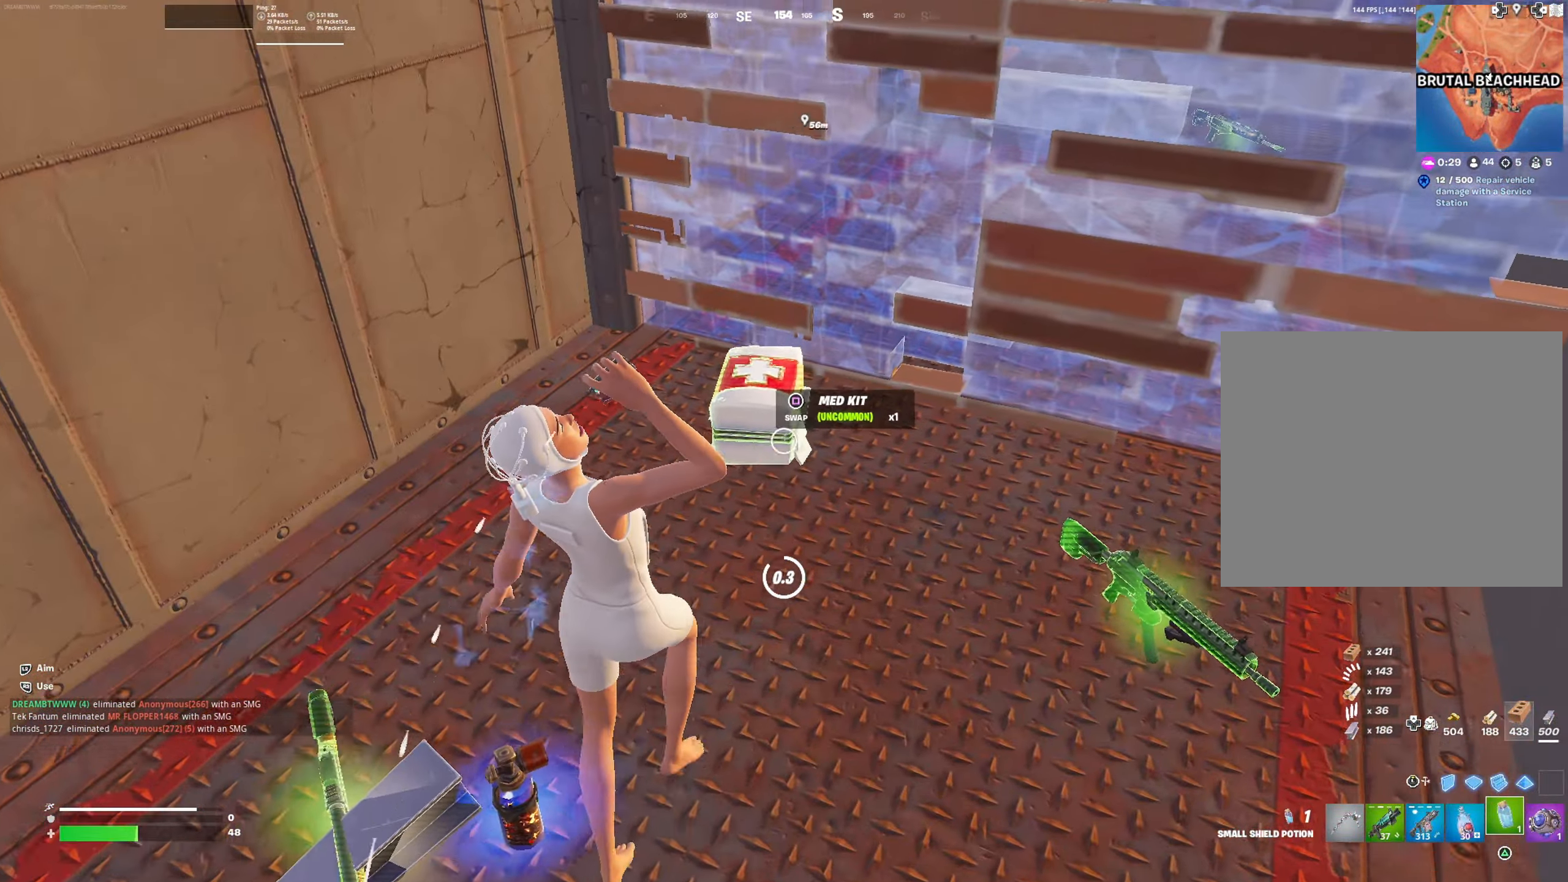
{"buttons": [], "left_stick": "up-left", "right_stick": "left", "events": [[117, "left_stick", "up-left"], [501, "right_stick", "left"]]}
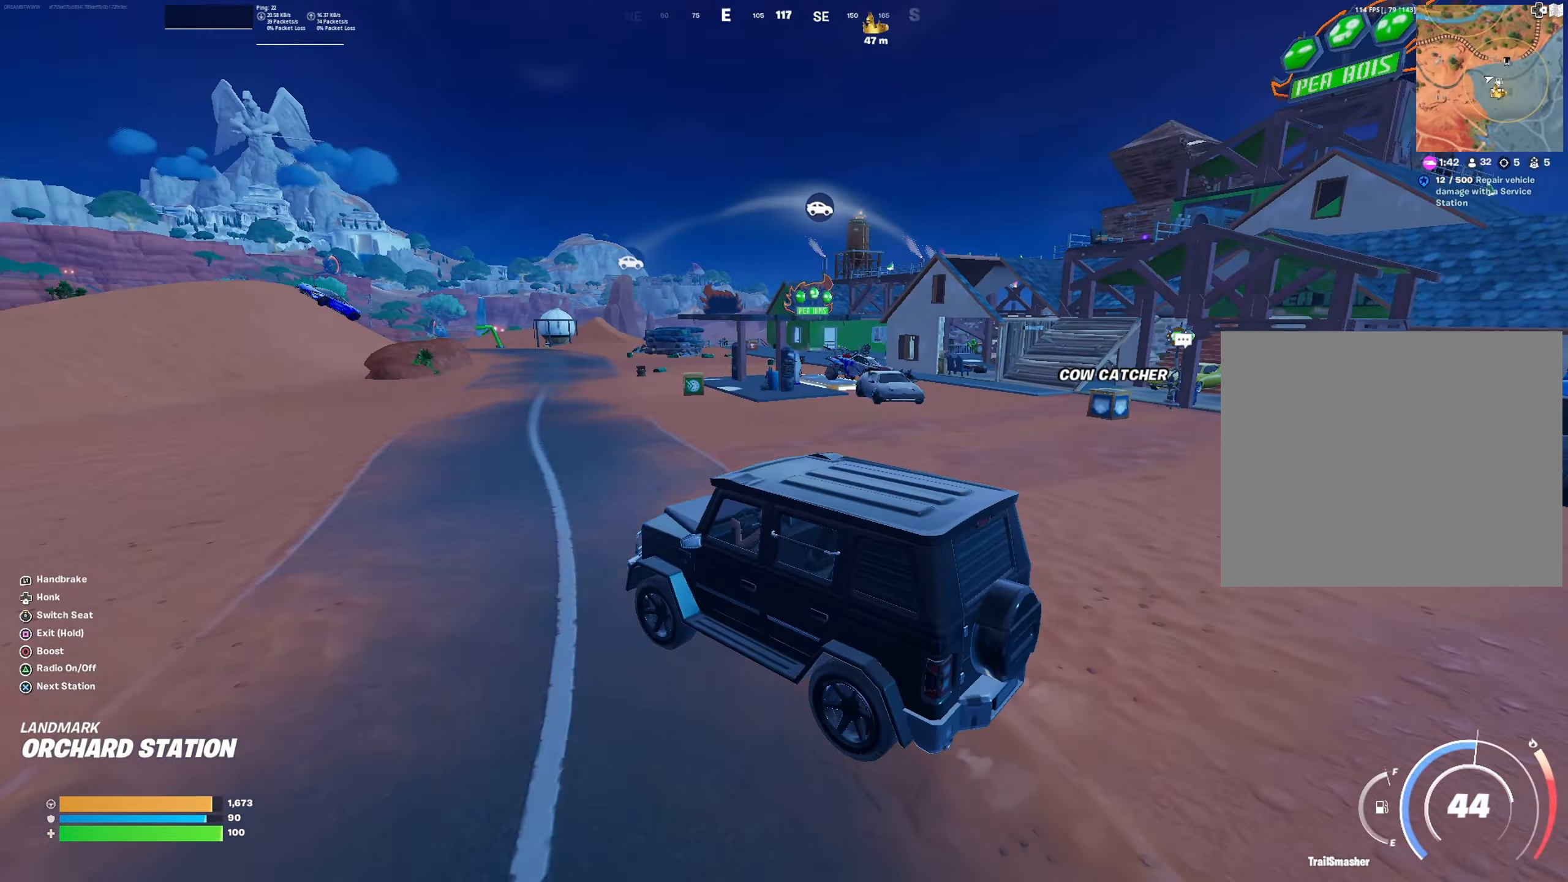
{"buttons": [], "left_stick": "up-left", "right_stick": "center", "events": [[133, "right_stick", "center"]]}